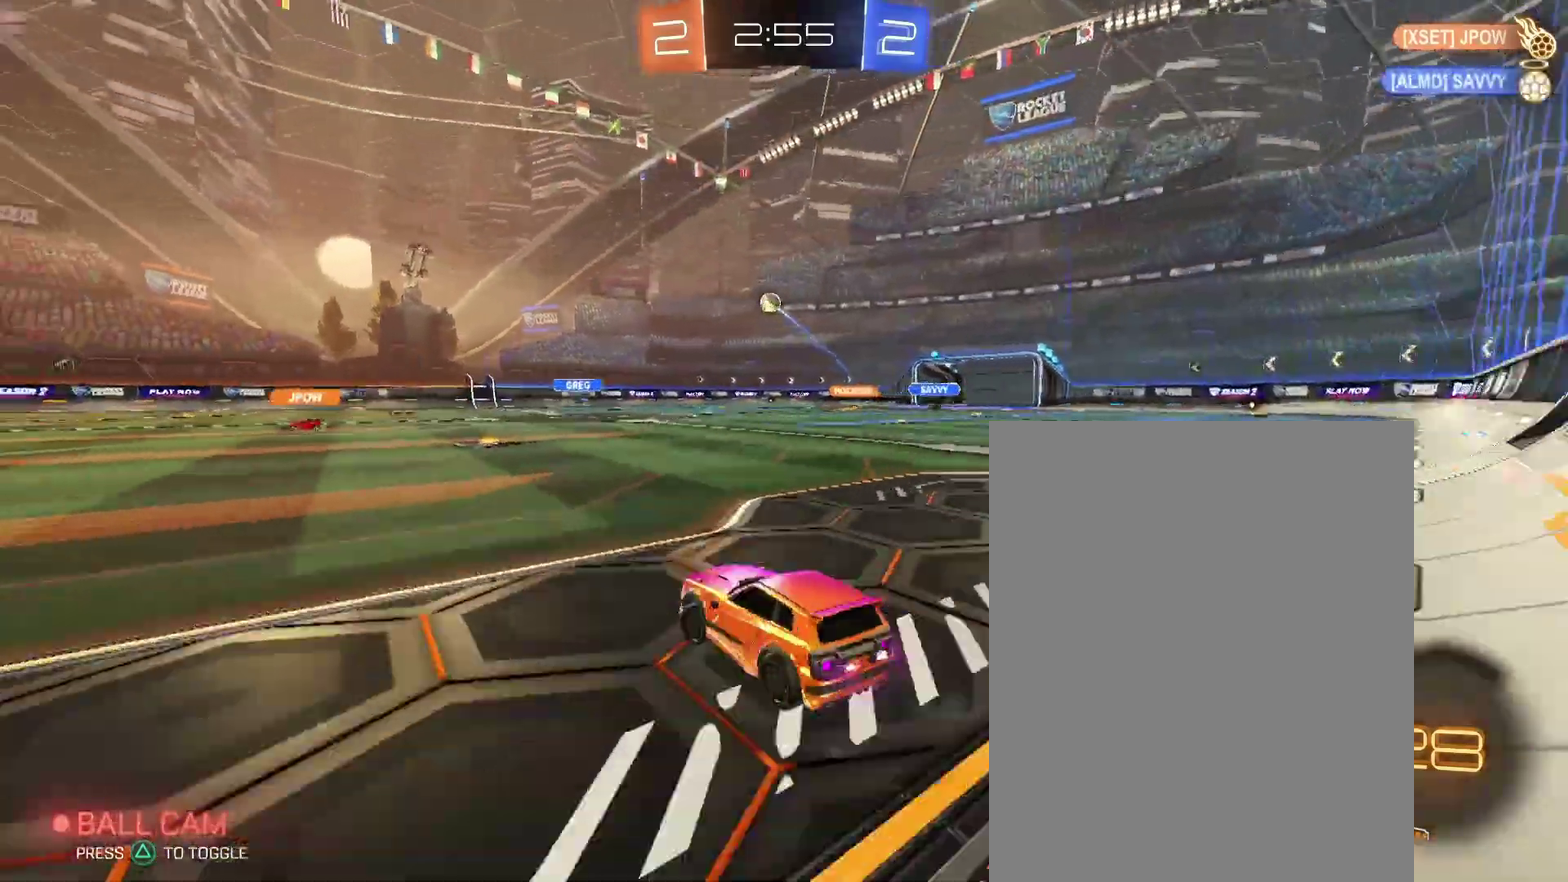
Gameplay with a controller (PlayStation layout); each line is a JSON object with the inputs held at the frame after it. "events" lists button and stick changes between this image and that frame as [ms after this image, input, new state], when the widget could be followed in between. Not read: L3 R2 R3.
{"buttons": [], "left_stick": "down", "right_stick": "center"}
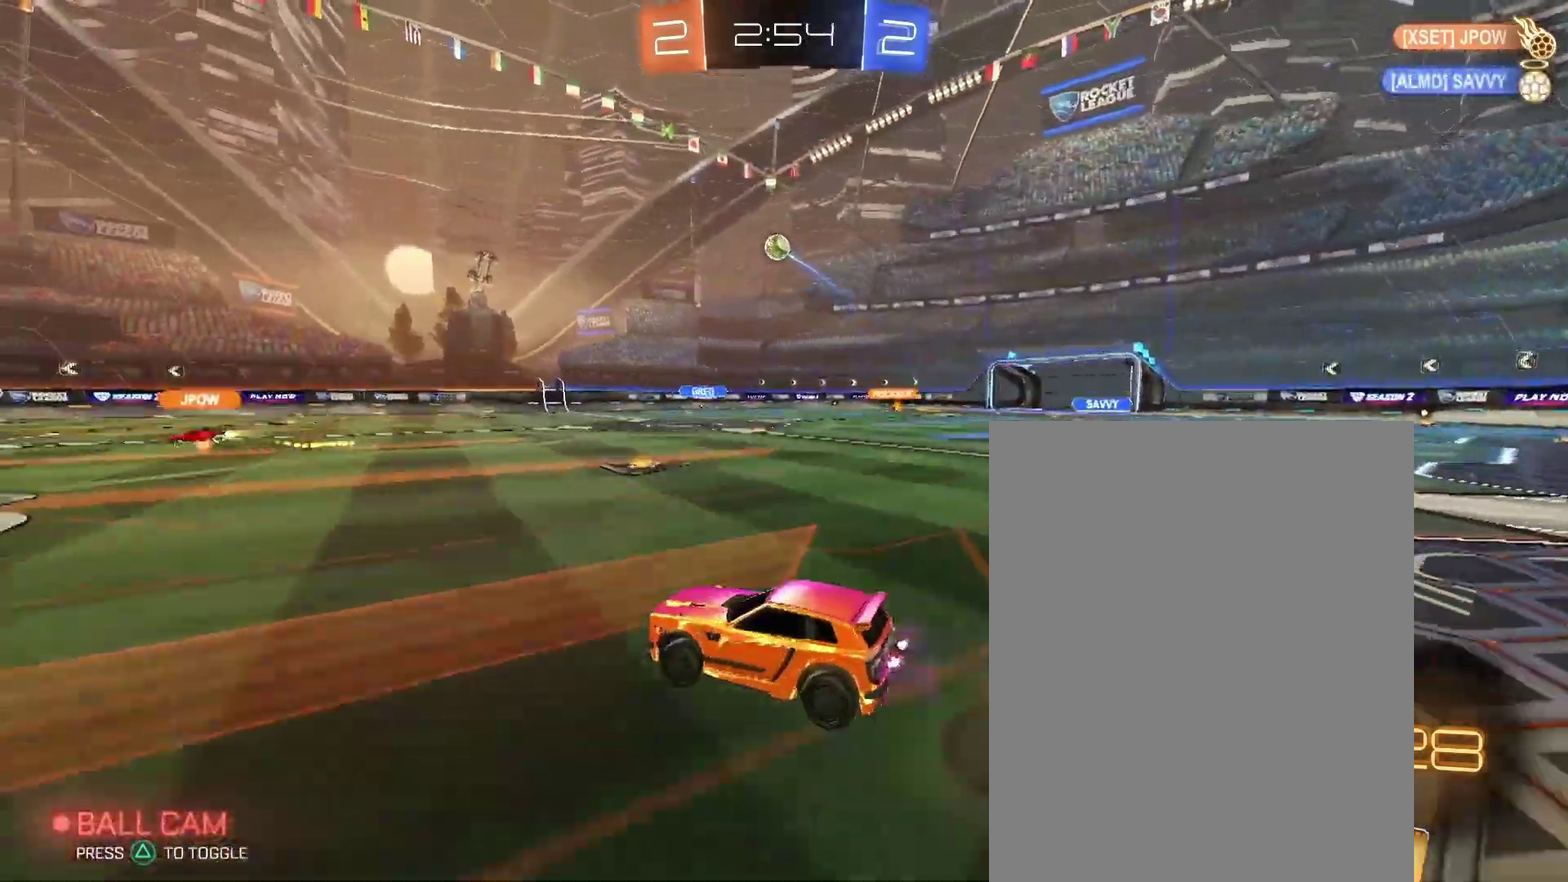
{"buttons": [], "left_stick": "center", "right_stick": "center"}
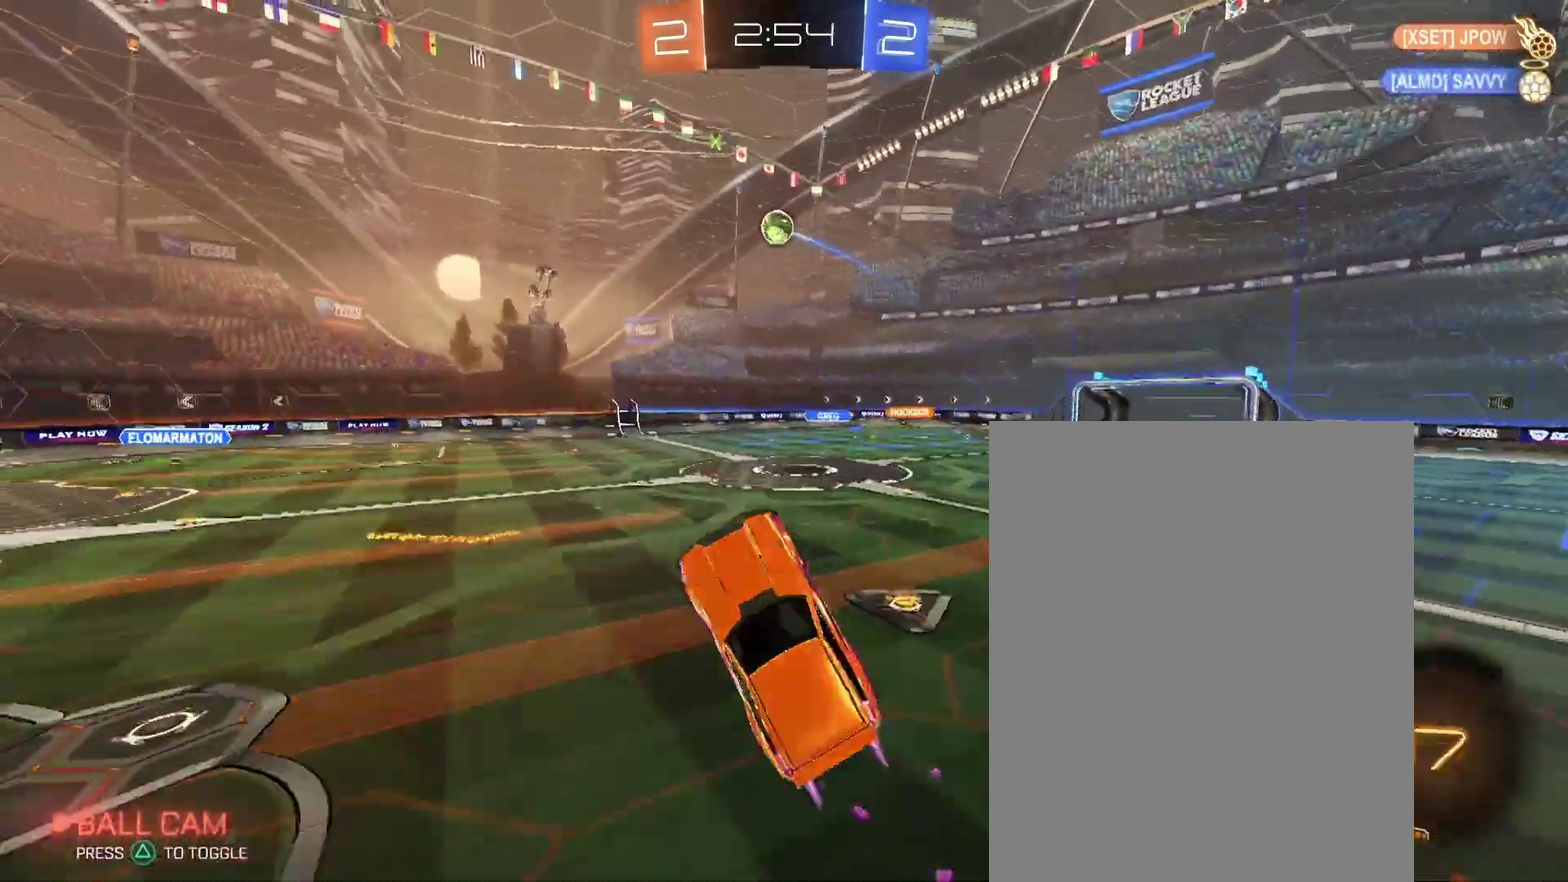
{"buttons": [], "left_stick": "left", "right_stick": "center", "events": [[233, "left_stick", "up-left"], [400, "left_stick", "center"], [467, "left_stick", "left"]]}
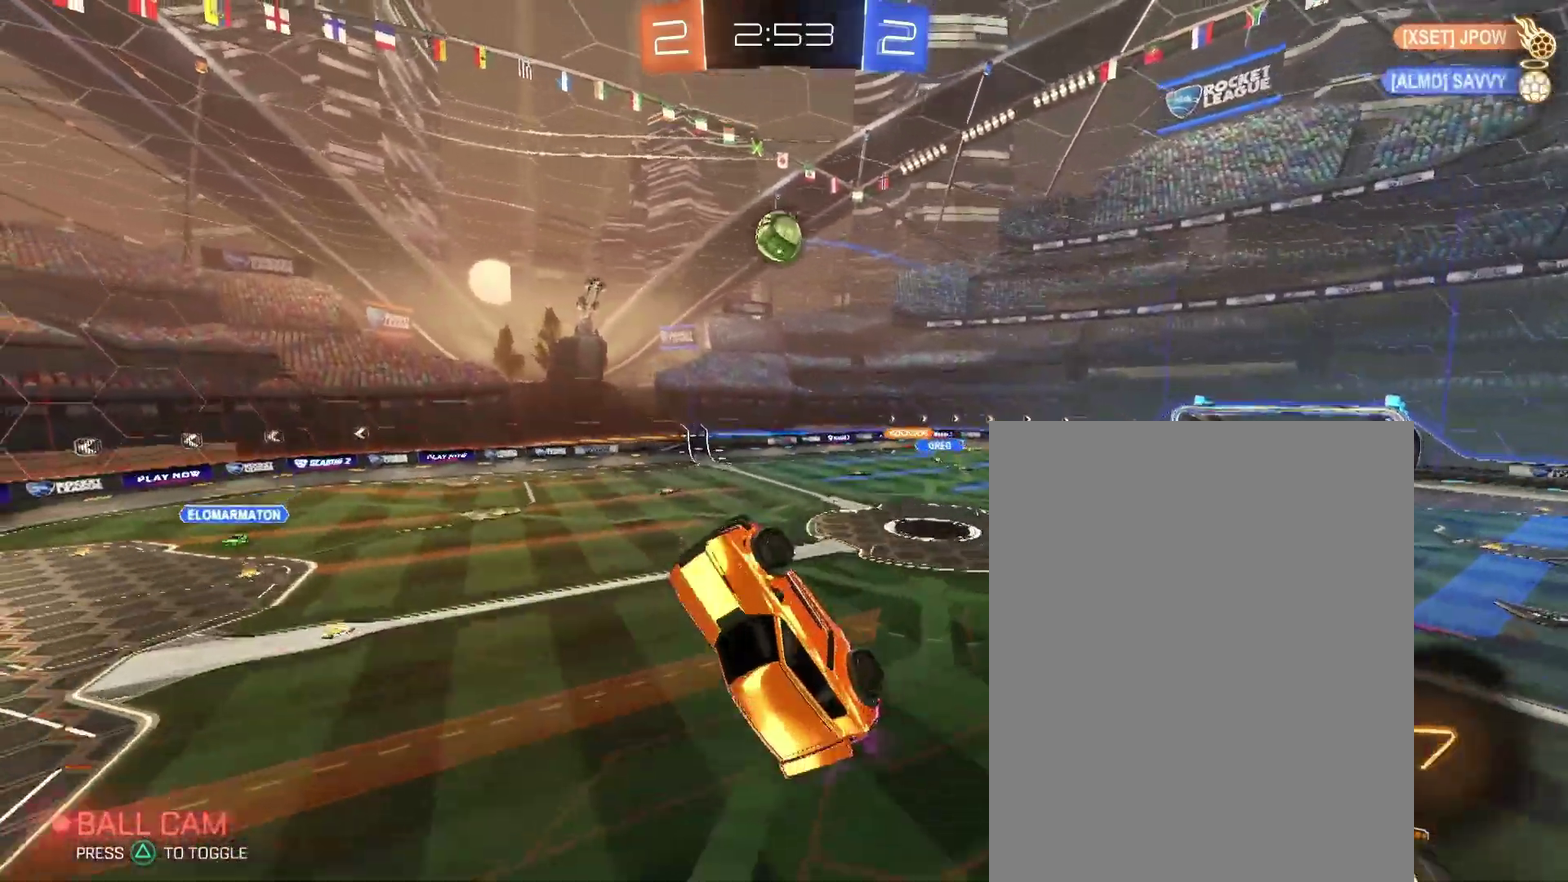
{"buttons": [], "left_stick": "center", "right_stick": "center", "events": [[100, "left_stick", "center"]]}
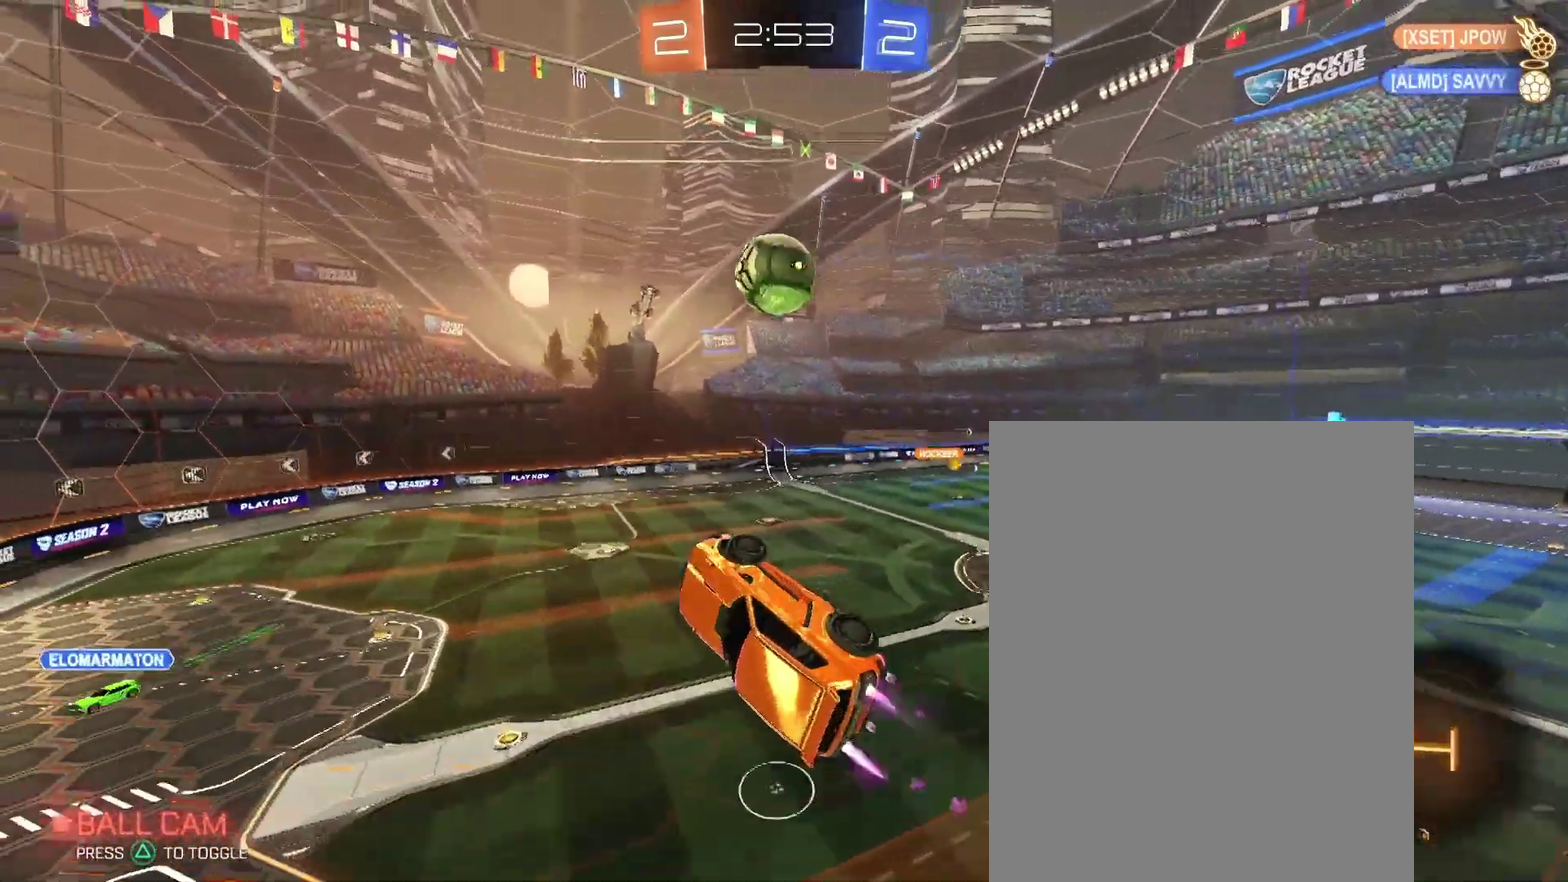
{"buttons": [], "left_stick": "center", "right_stick": "center", "events": []}
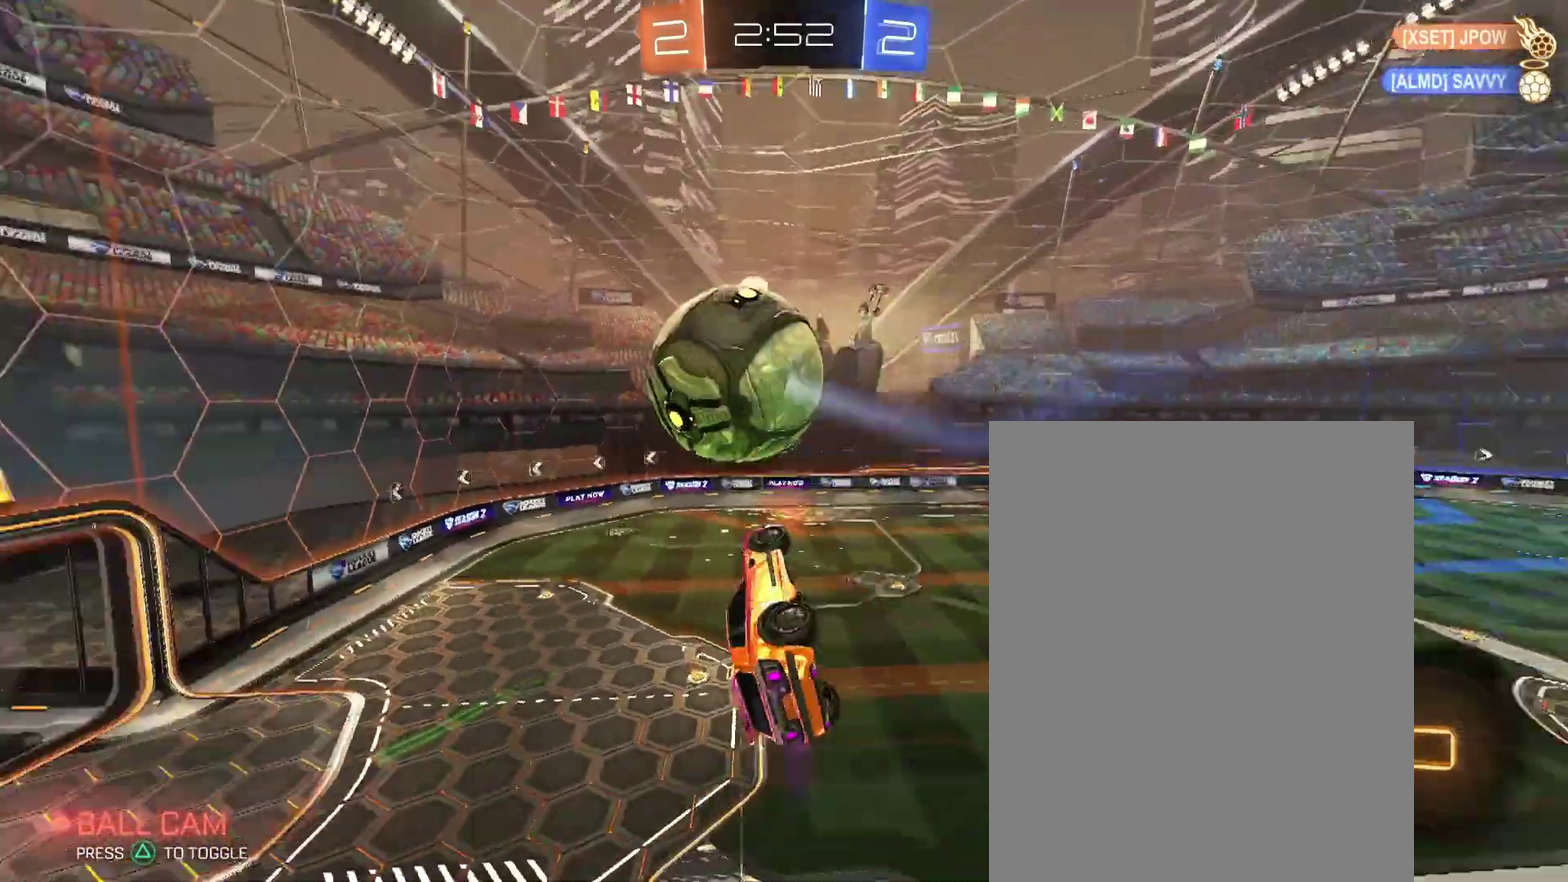
{"buttons": [], "left_stick": "center", "right_stick": "center", "events": []}
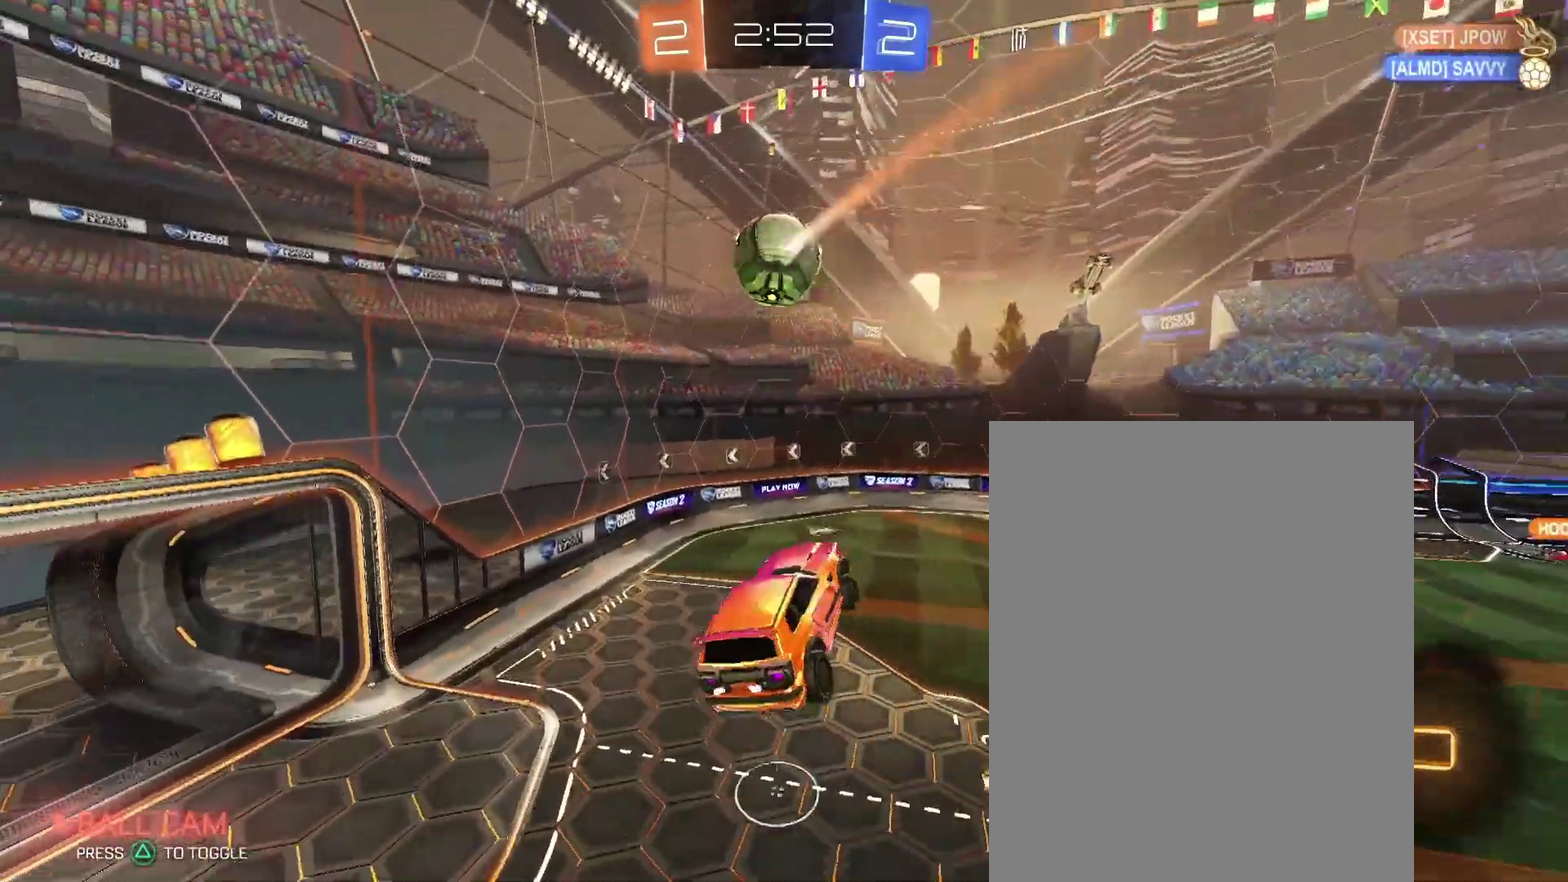
{"buttons": [], "left_stick": "center", "right_stick": "center", "events": []}
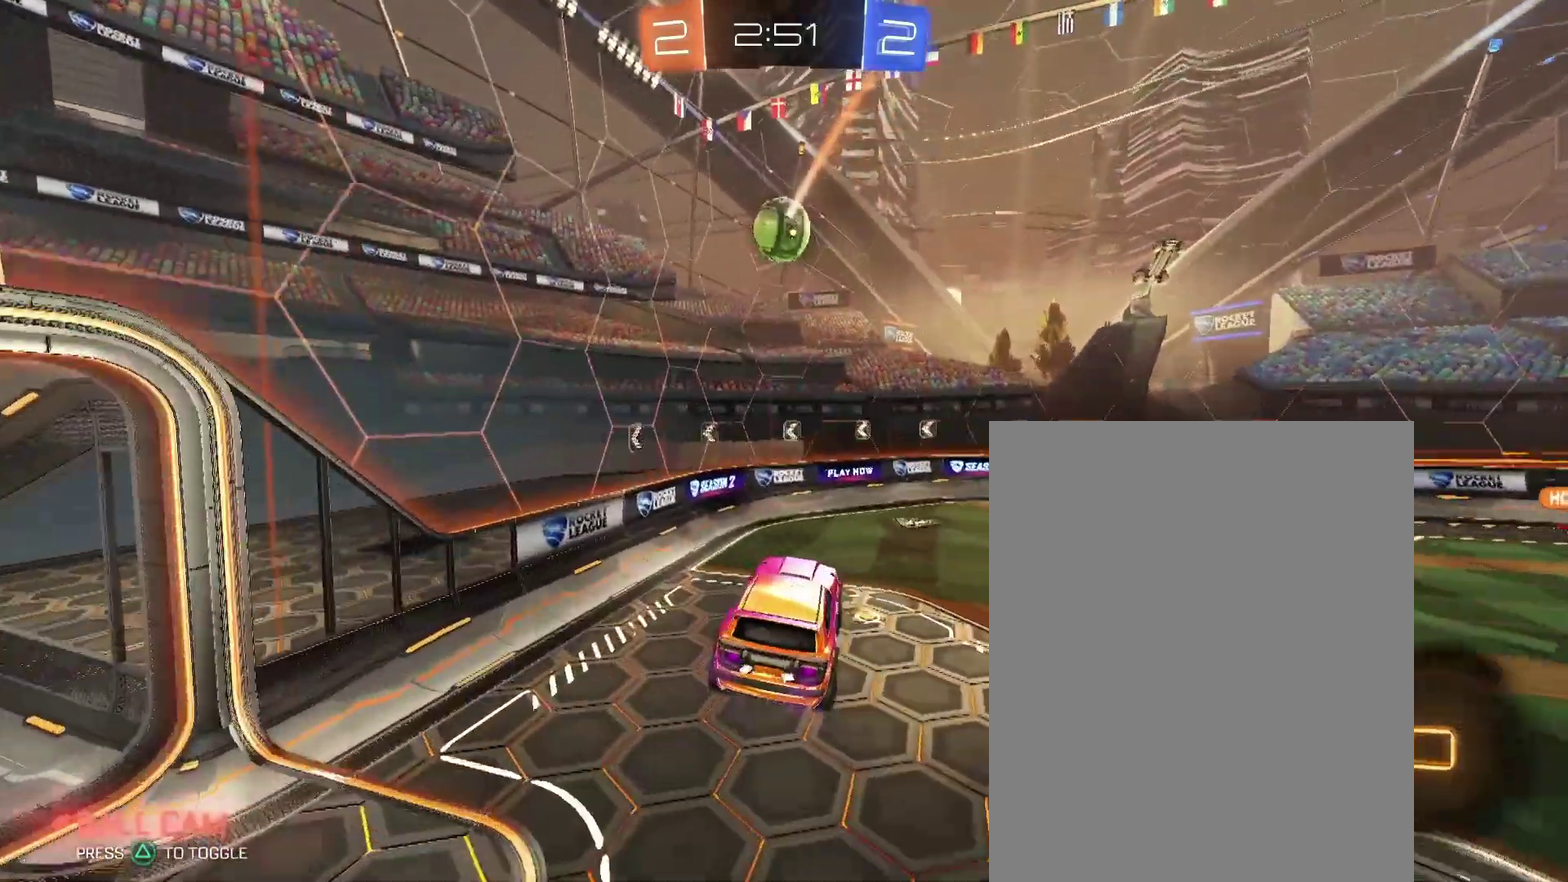
{"buttons": [], "left_stick": "right", "right_stick": "center"}
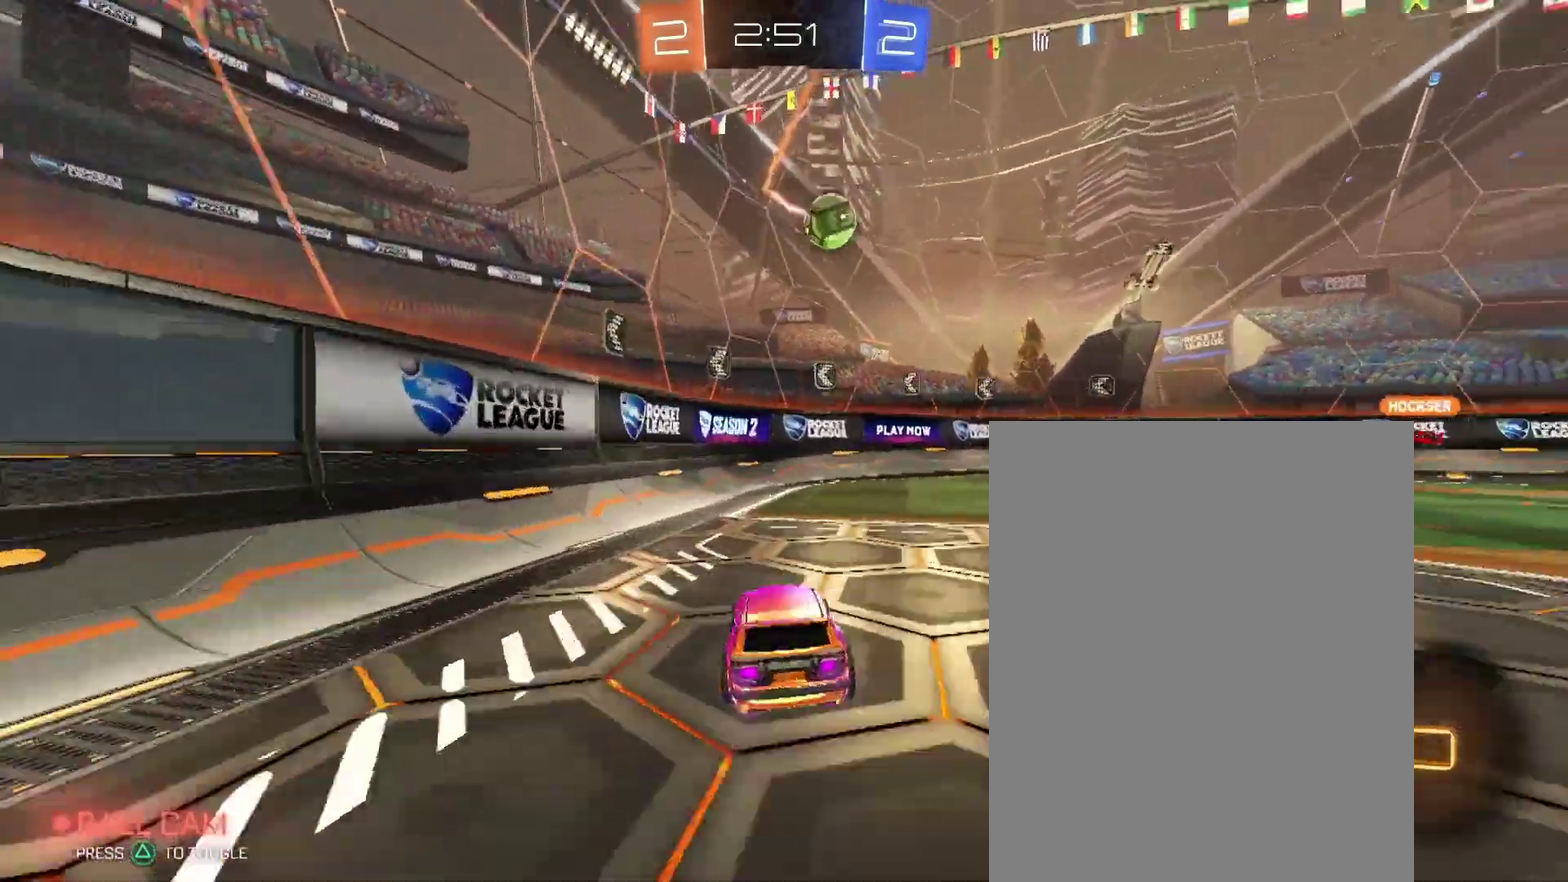
{"buttons": [], "left_stick": "center", "right_stick": "center"}
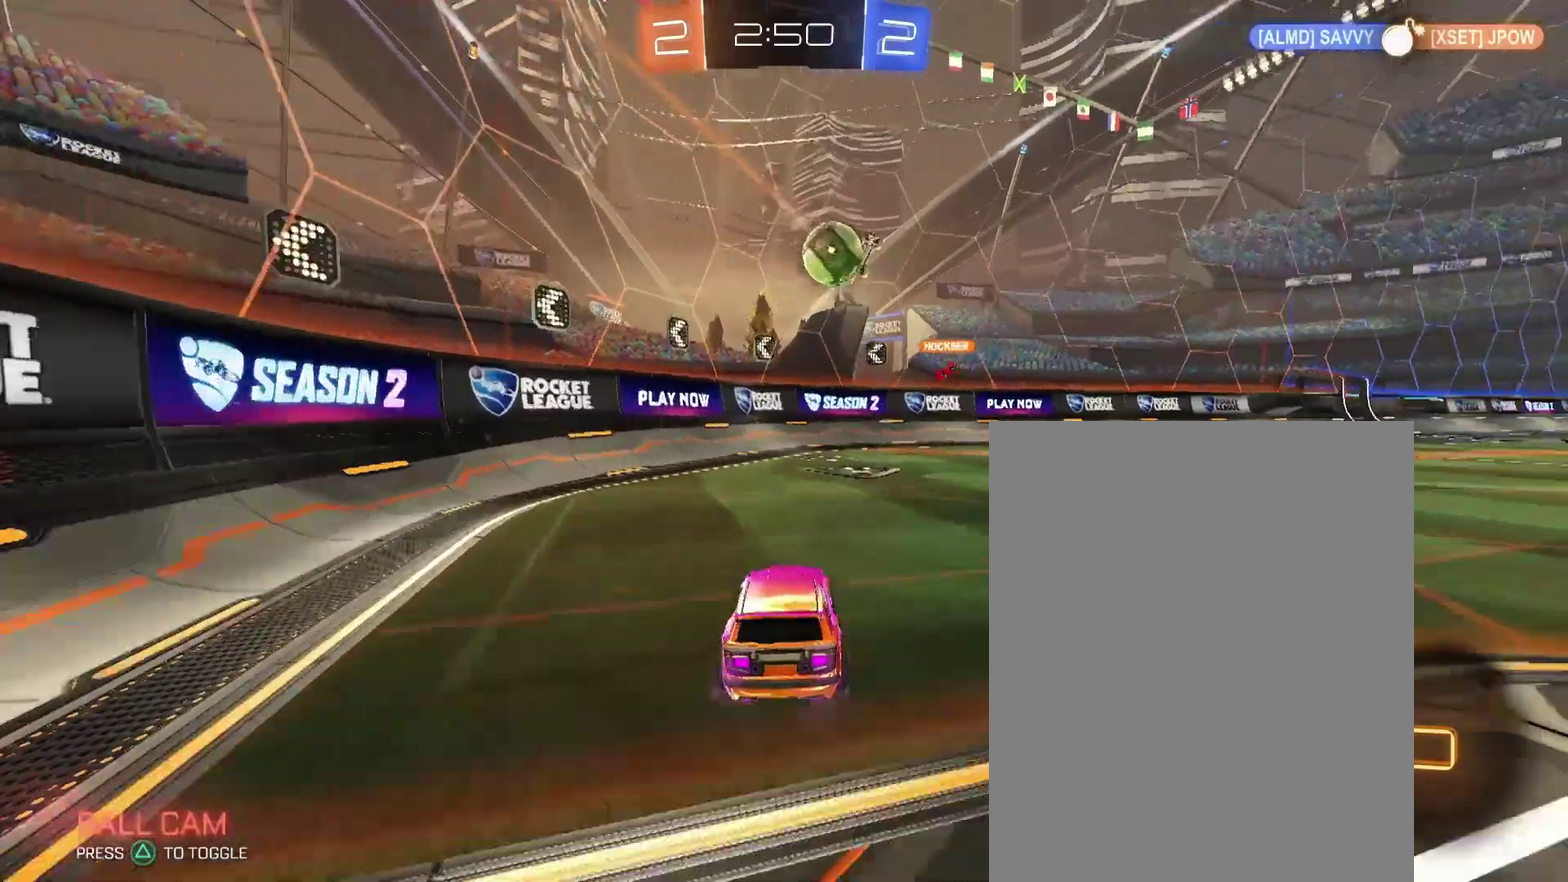
{"buttons": [], "left_stick": "right", "right_stick": "center", "events": [[200, "left_stick", "right"]]}
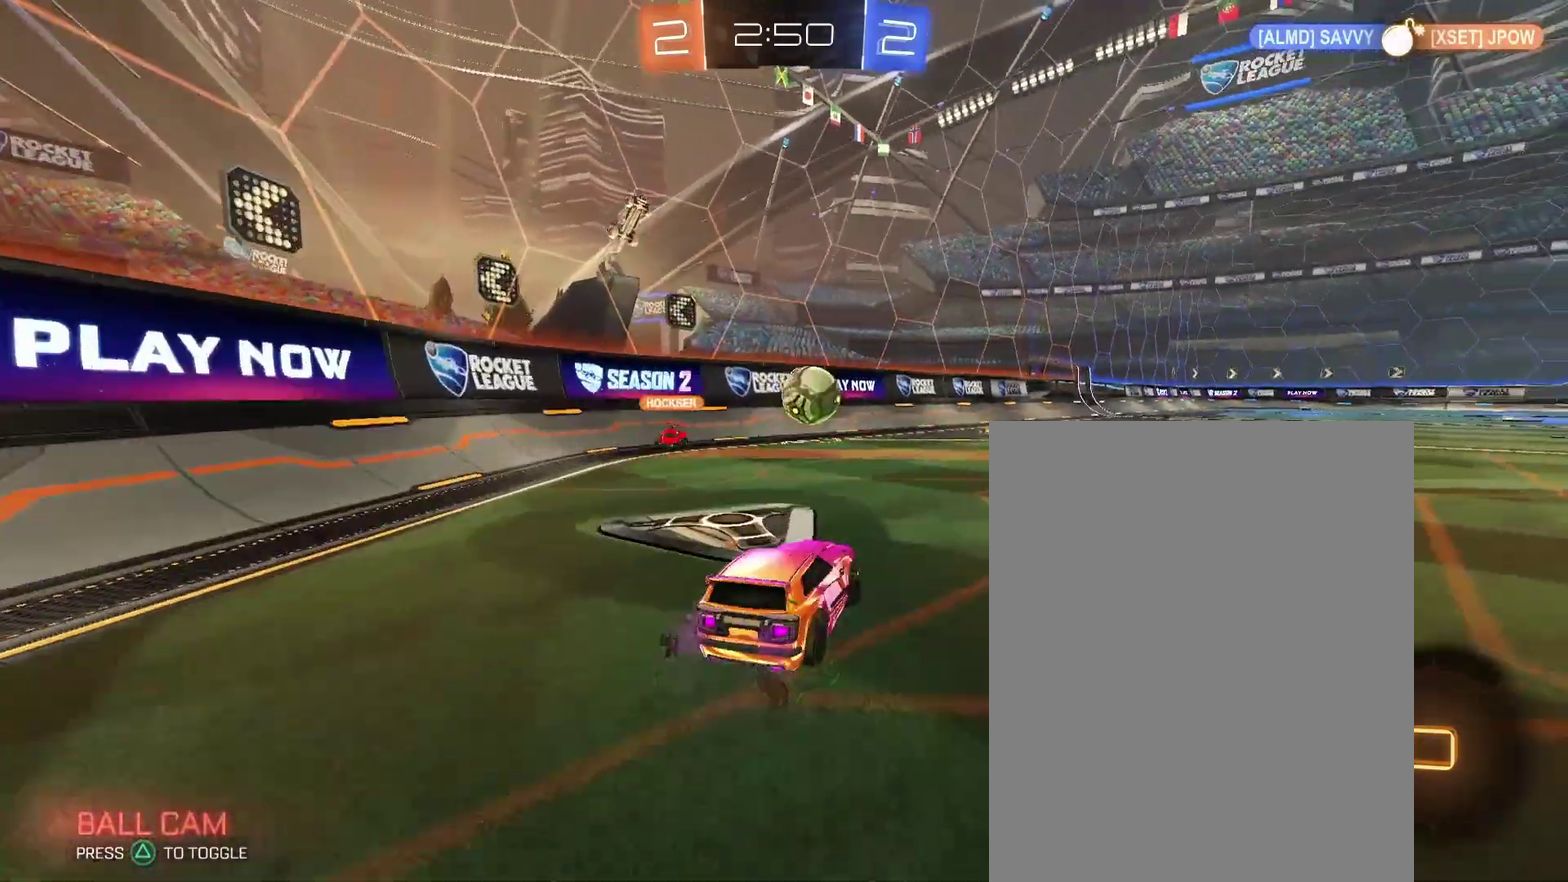
{"buttons": [], "left_stick": "right", "right_stick": "center", "events": []}
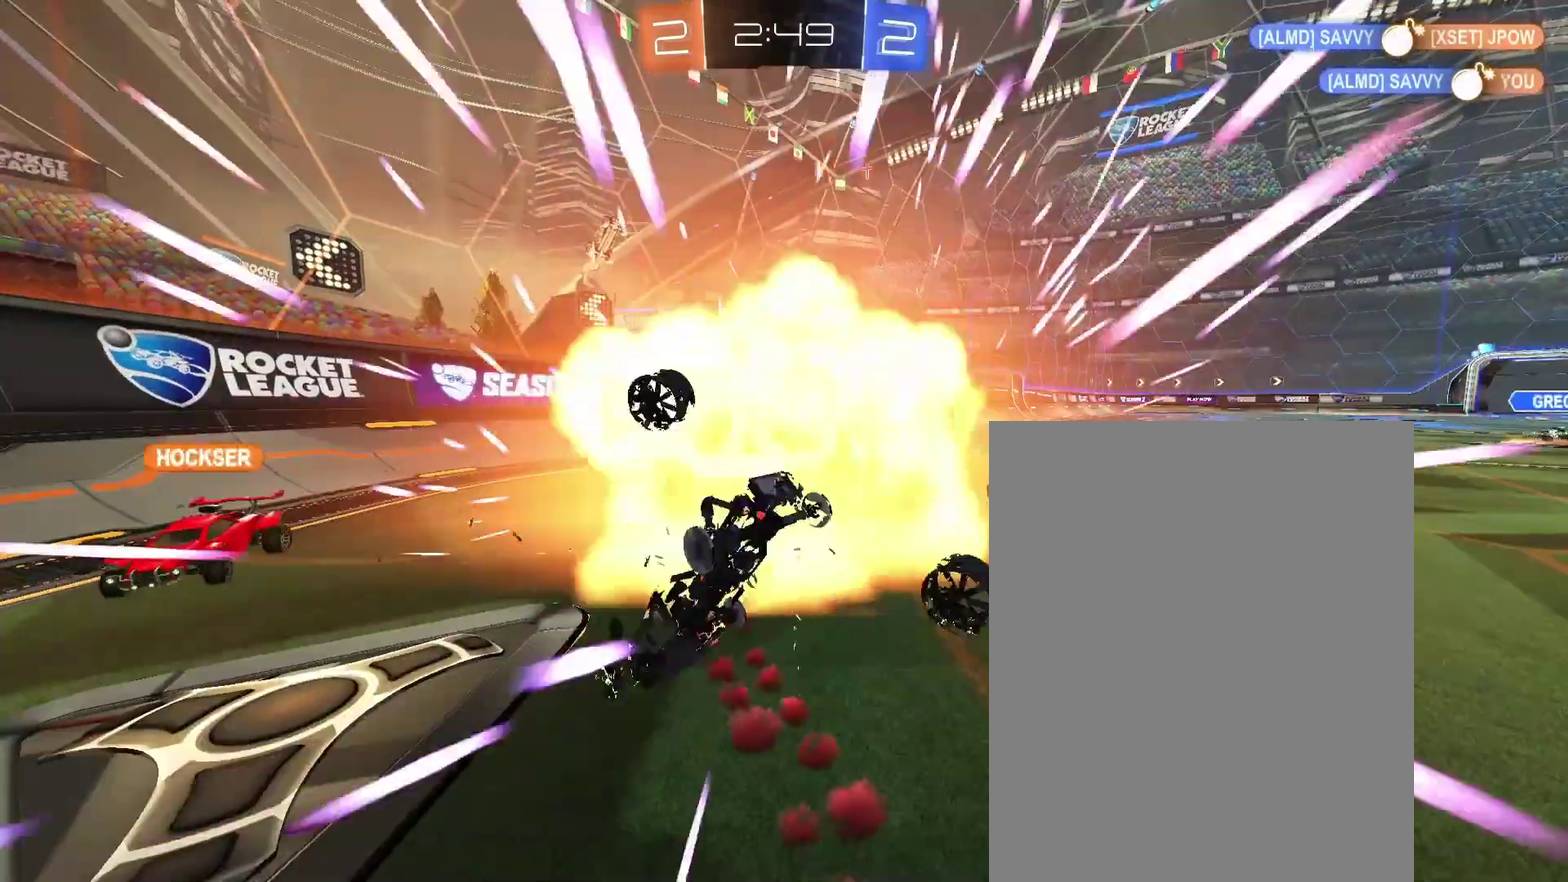
{"buttons": [], "left_stick": "center", "right_stick": "center", "events": [[67, "left_stick", "center"]]}
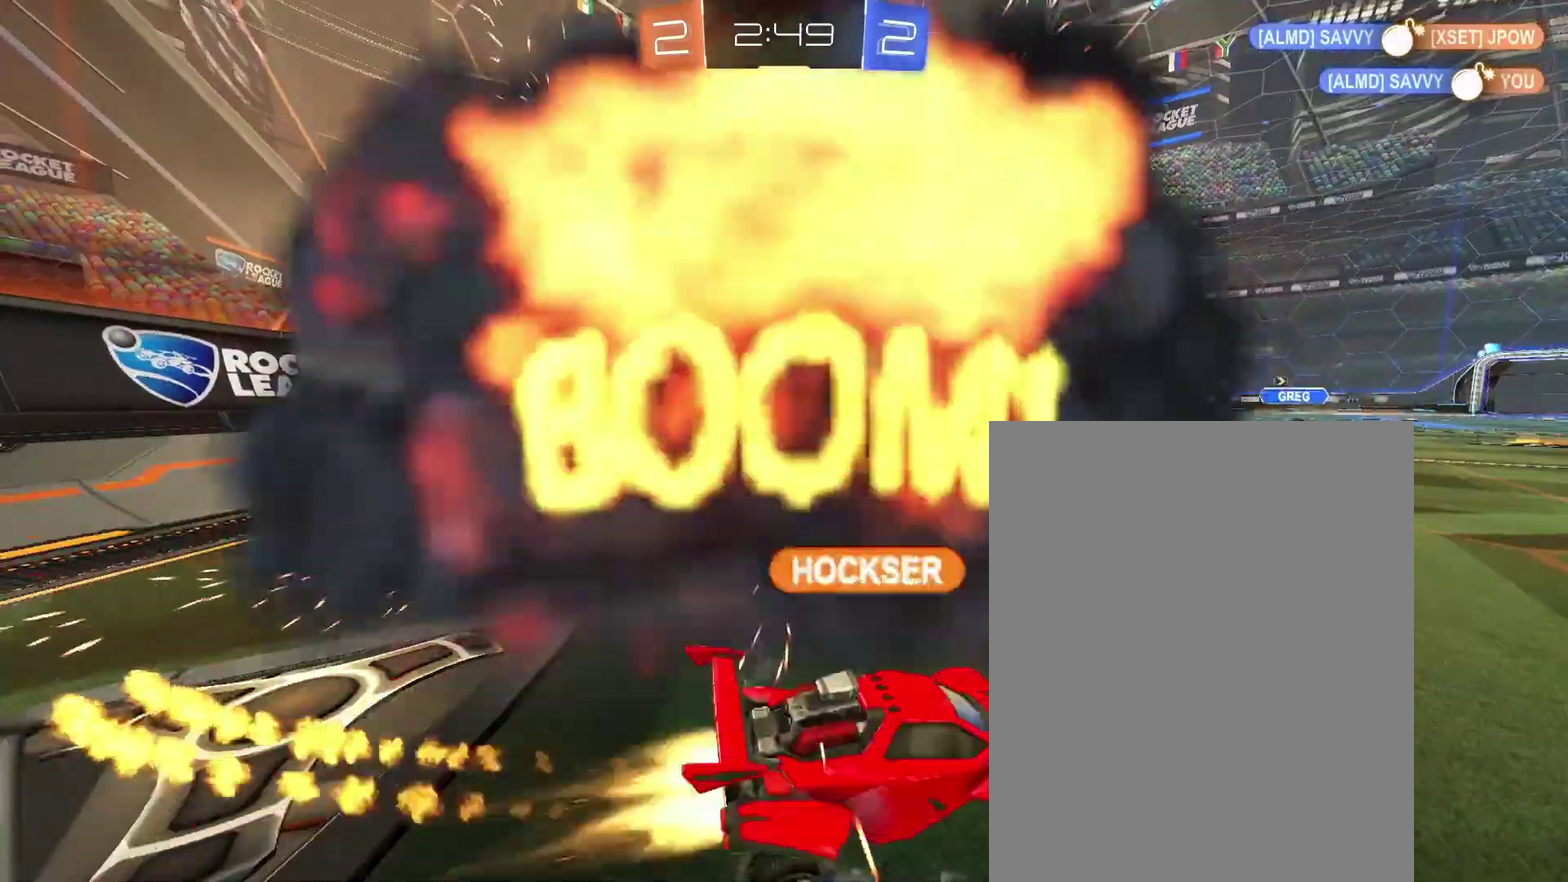
{"buttons": [], "left_stick": "center", "right_stick": "center", "events": []}
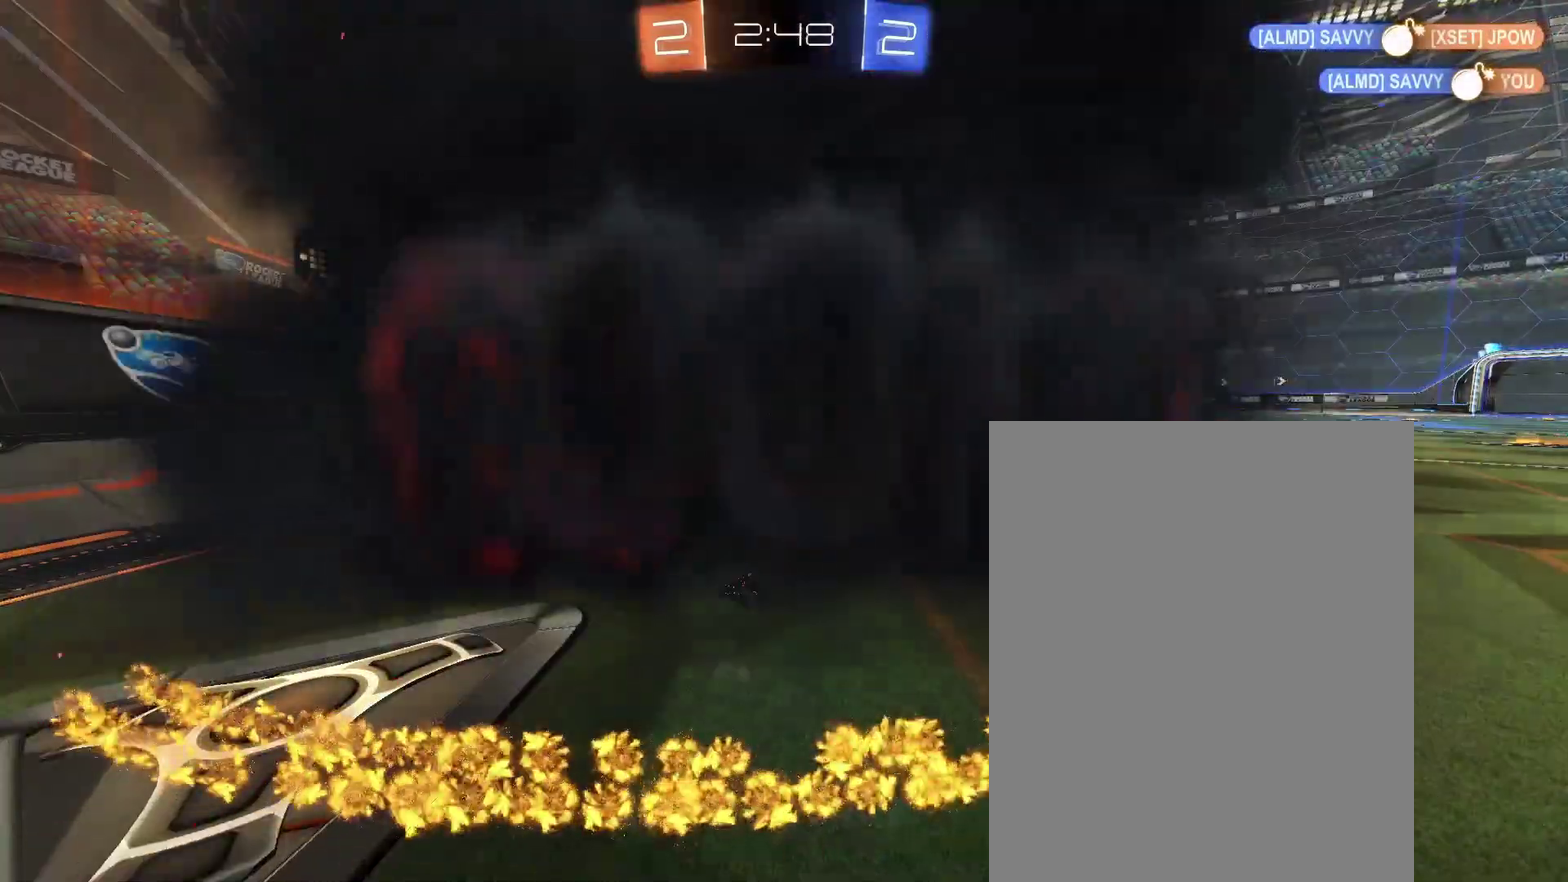
{"buttons": [], "left_stick": "center", "right_stick": "center", "events": []}
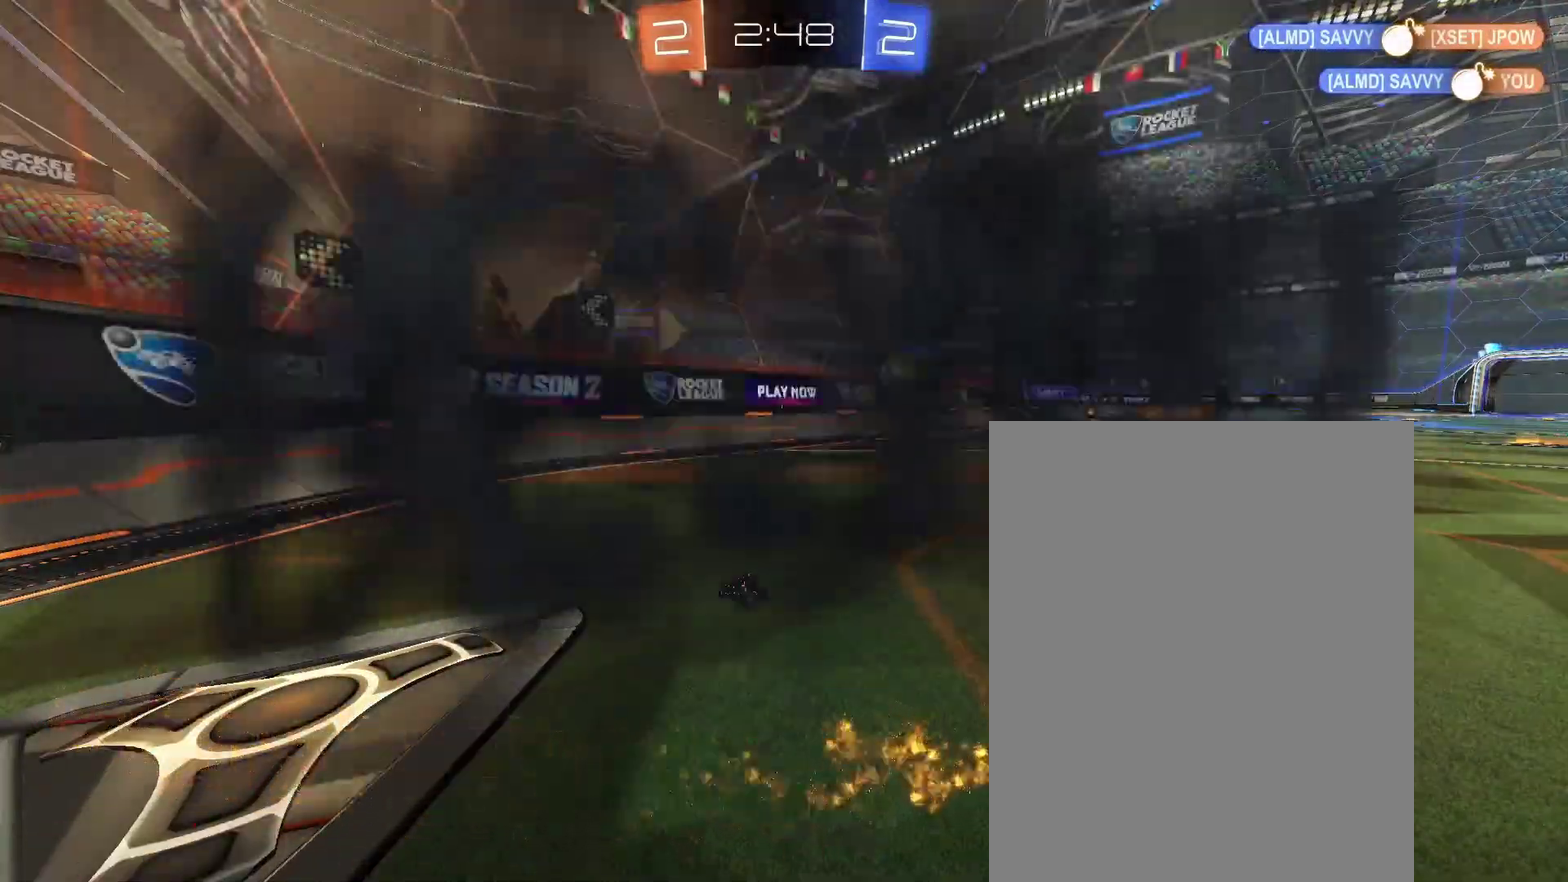
{"buttons": [], "left_stick": "center", "right_stick": "center", "events": []}
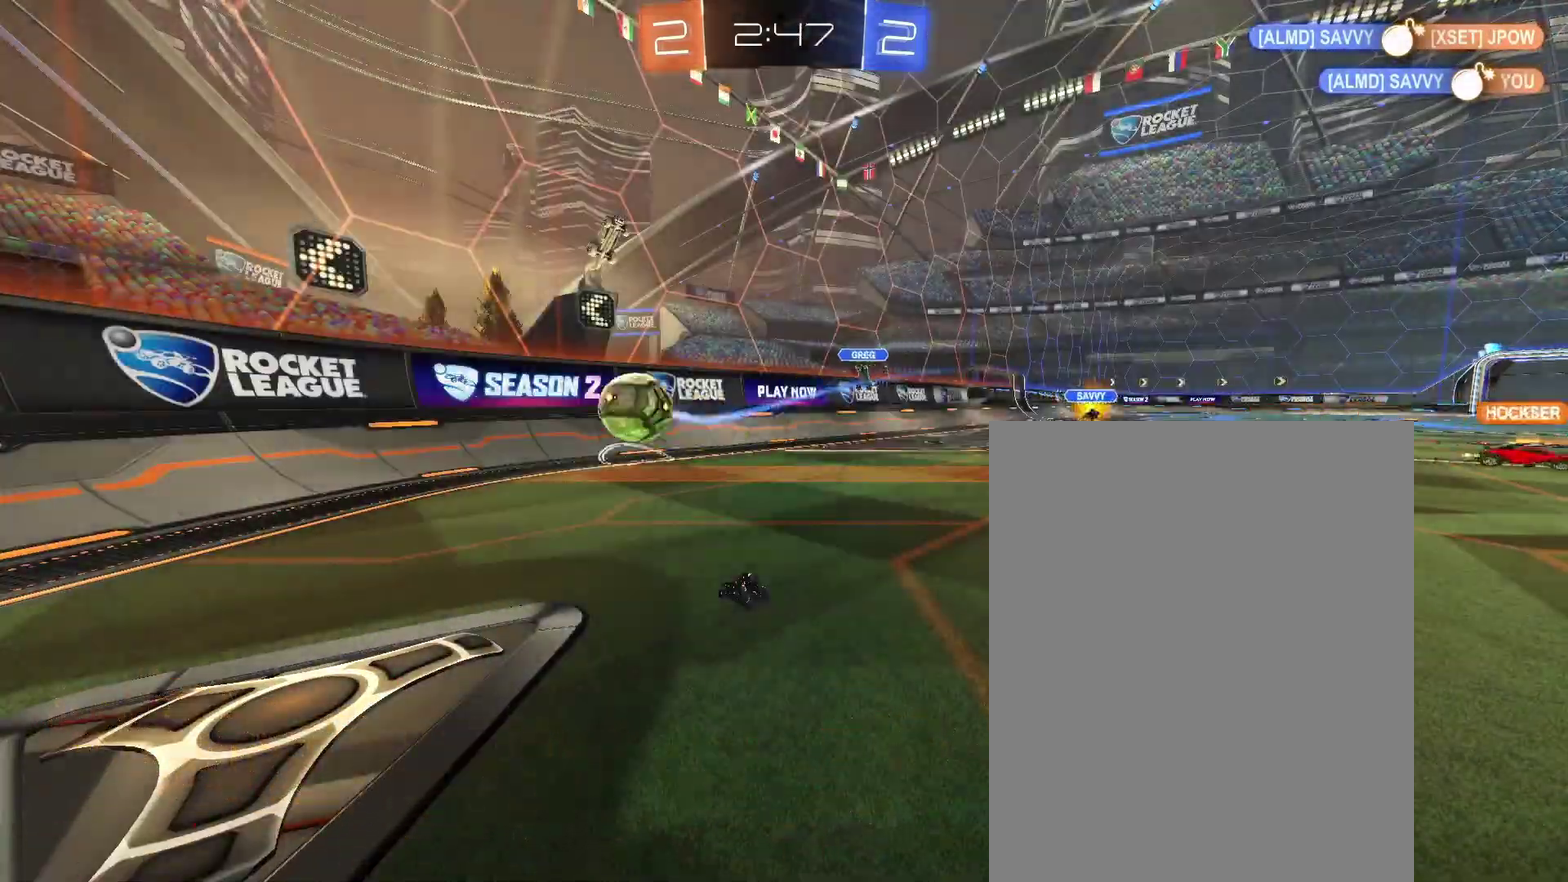
{"buttons": [], "left_stick": "center", "right_stick": "center", "events": []}
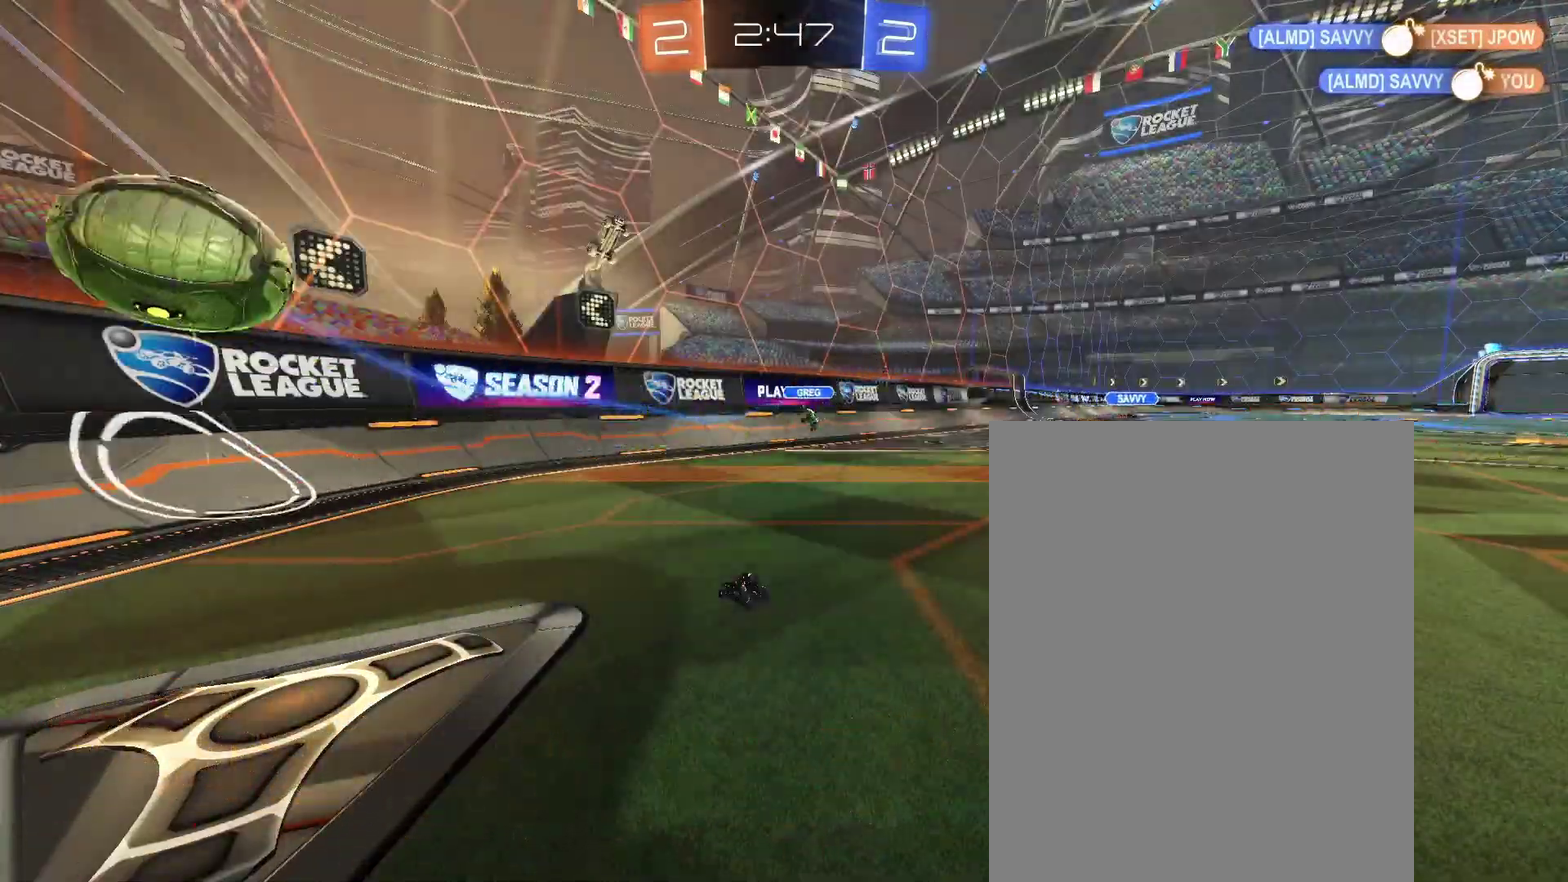
{"buttons": [], "left_stick": "up-left", "right_stick": "center", "events": [[367, "left_stick", "up-left"]]}
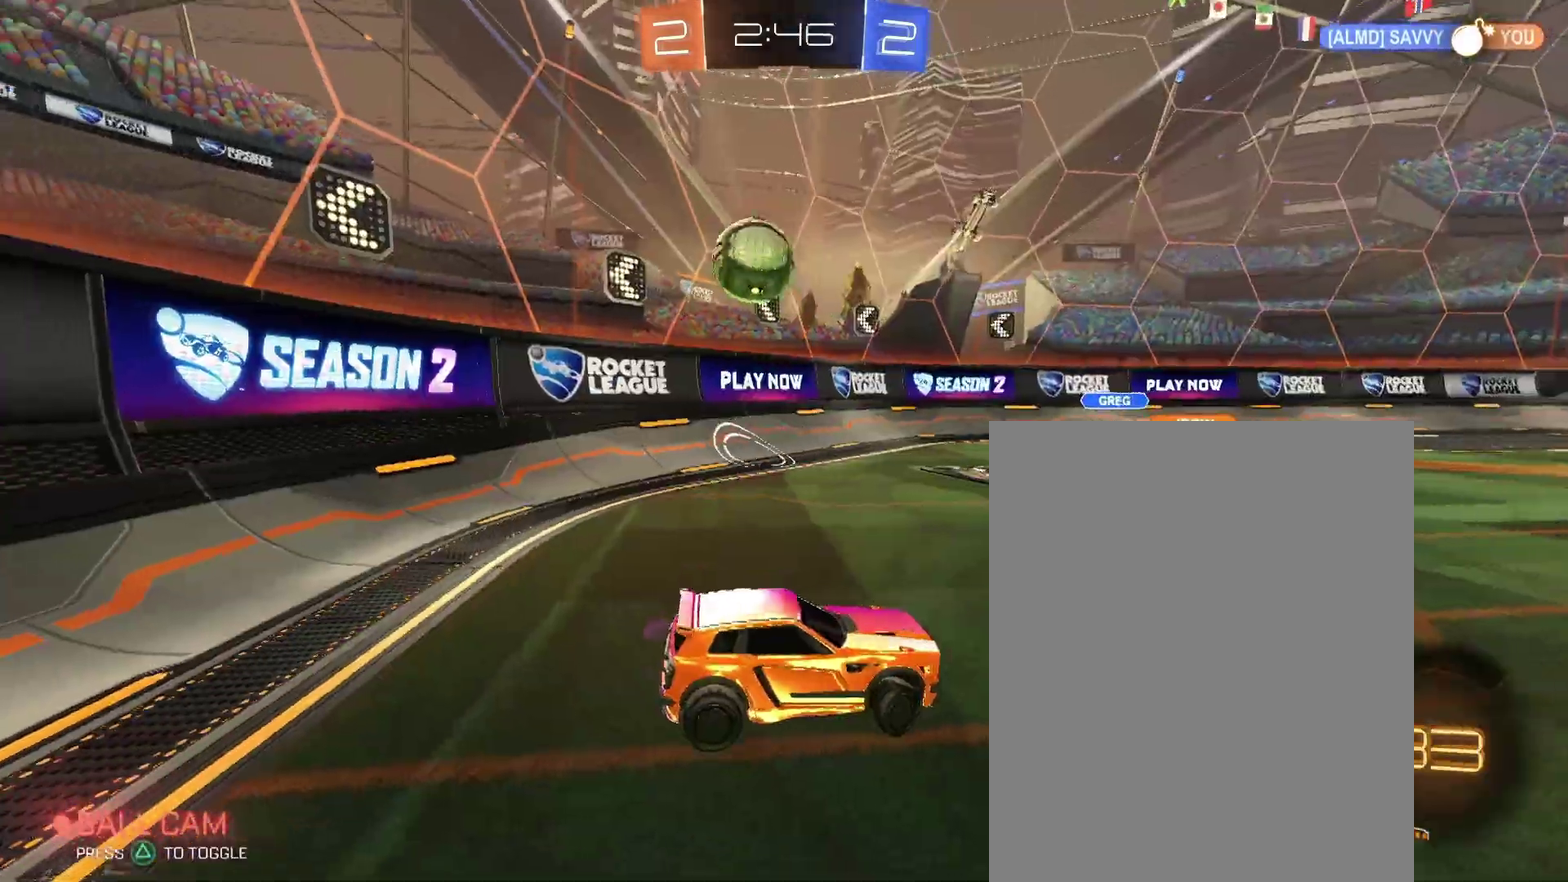
{"buttons": [], "left_stick": "up-left", "right_stick": "center", "events": [[167, "left_stick", "right"], [300, "left_stick", "up-left"]]}
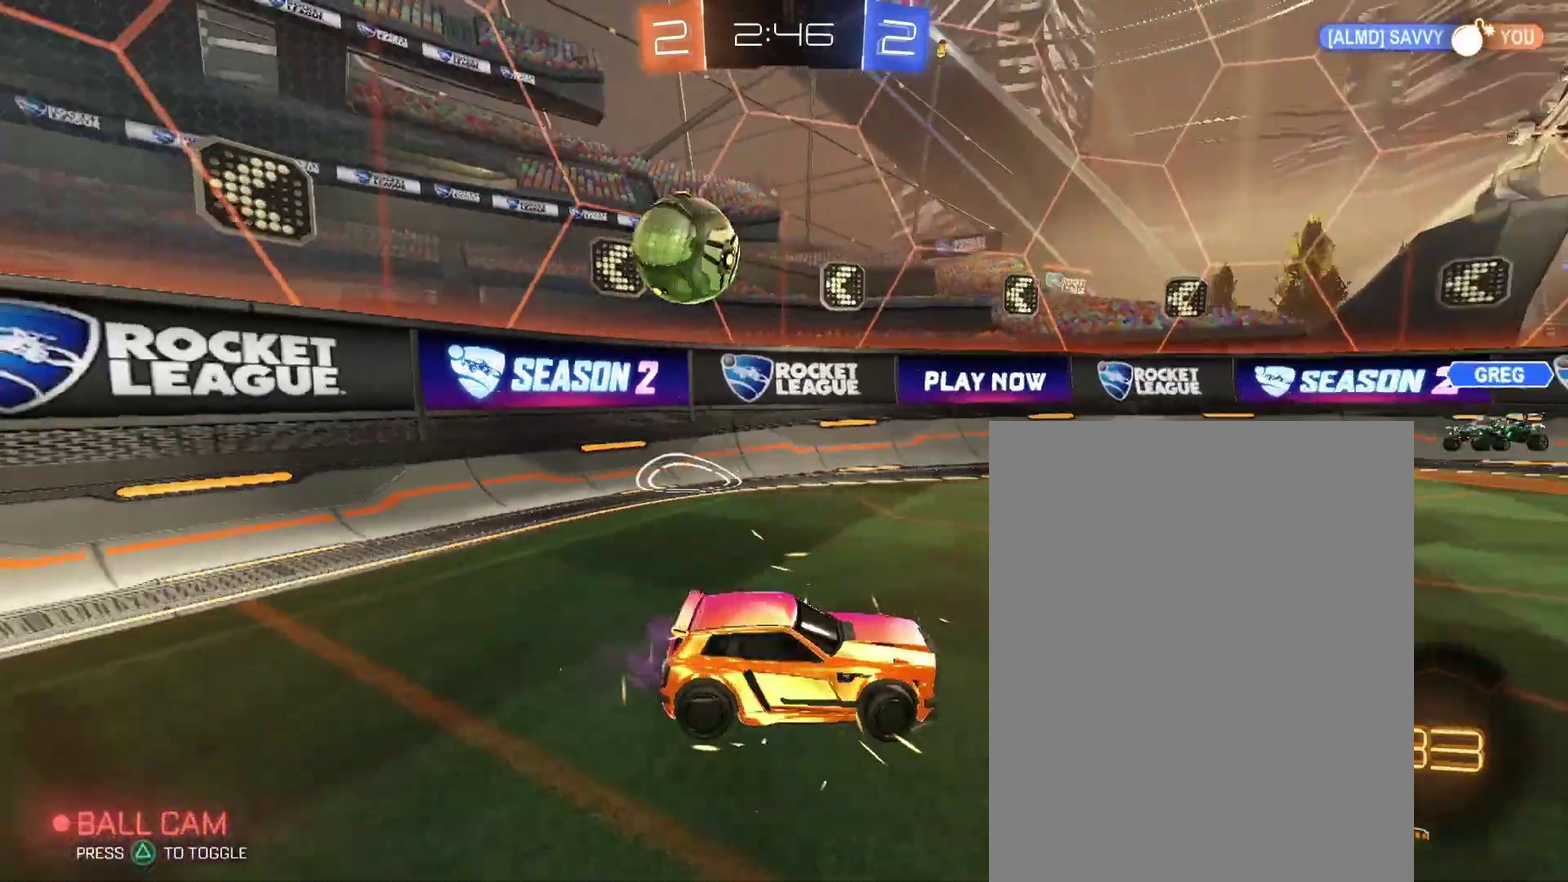
{"buttons": [], "left_stick": "center", "right_stick": "center", "events": [[367, "left_stick", "center"]]}
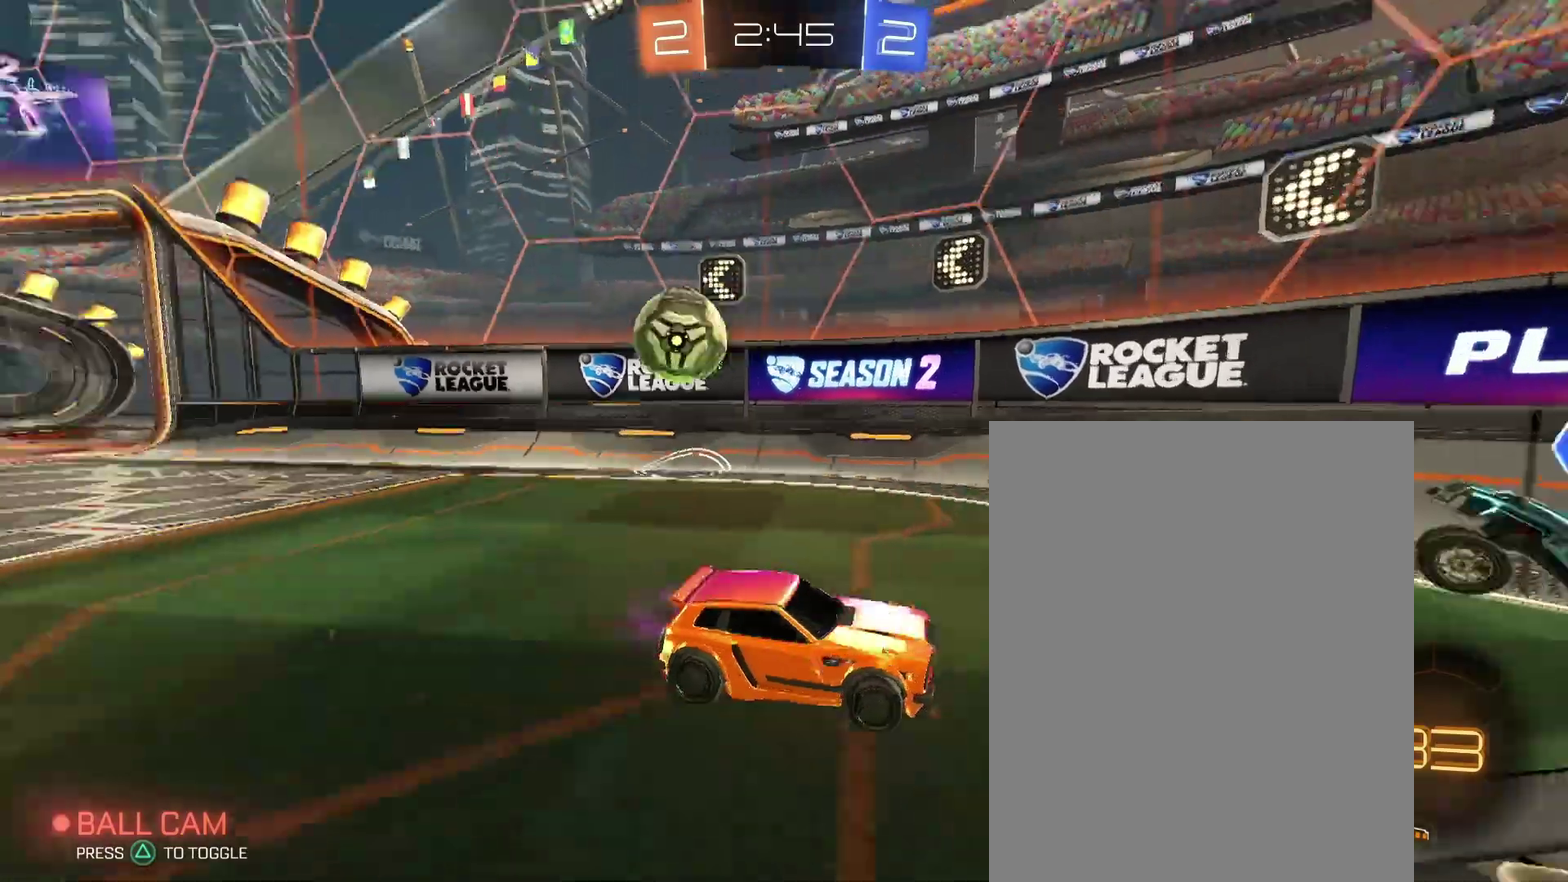
{"buttons": [], "left_stick": "right", "right_stick": "center", "events": [[33, "left_stick", "right"]]}
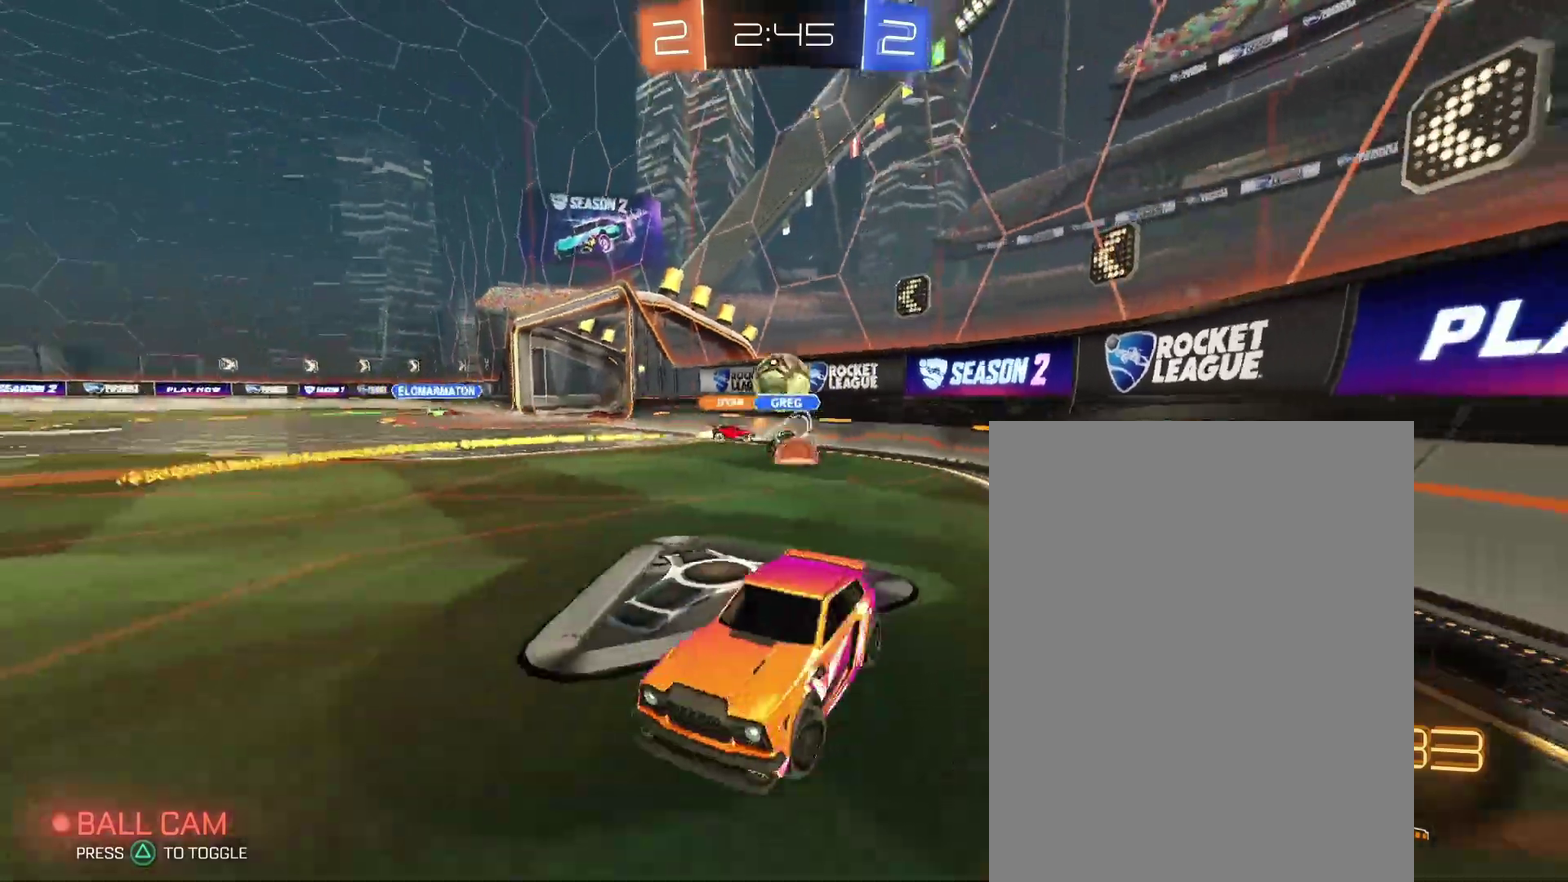
{"buttons": [], "left_stick": "right", "right_stick": "center", "events": []}
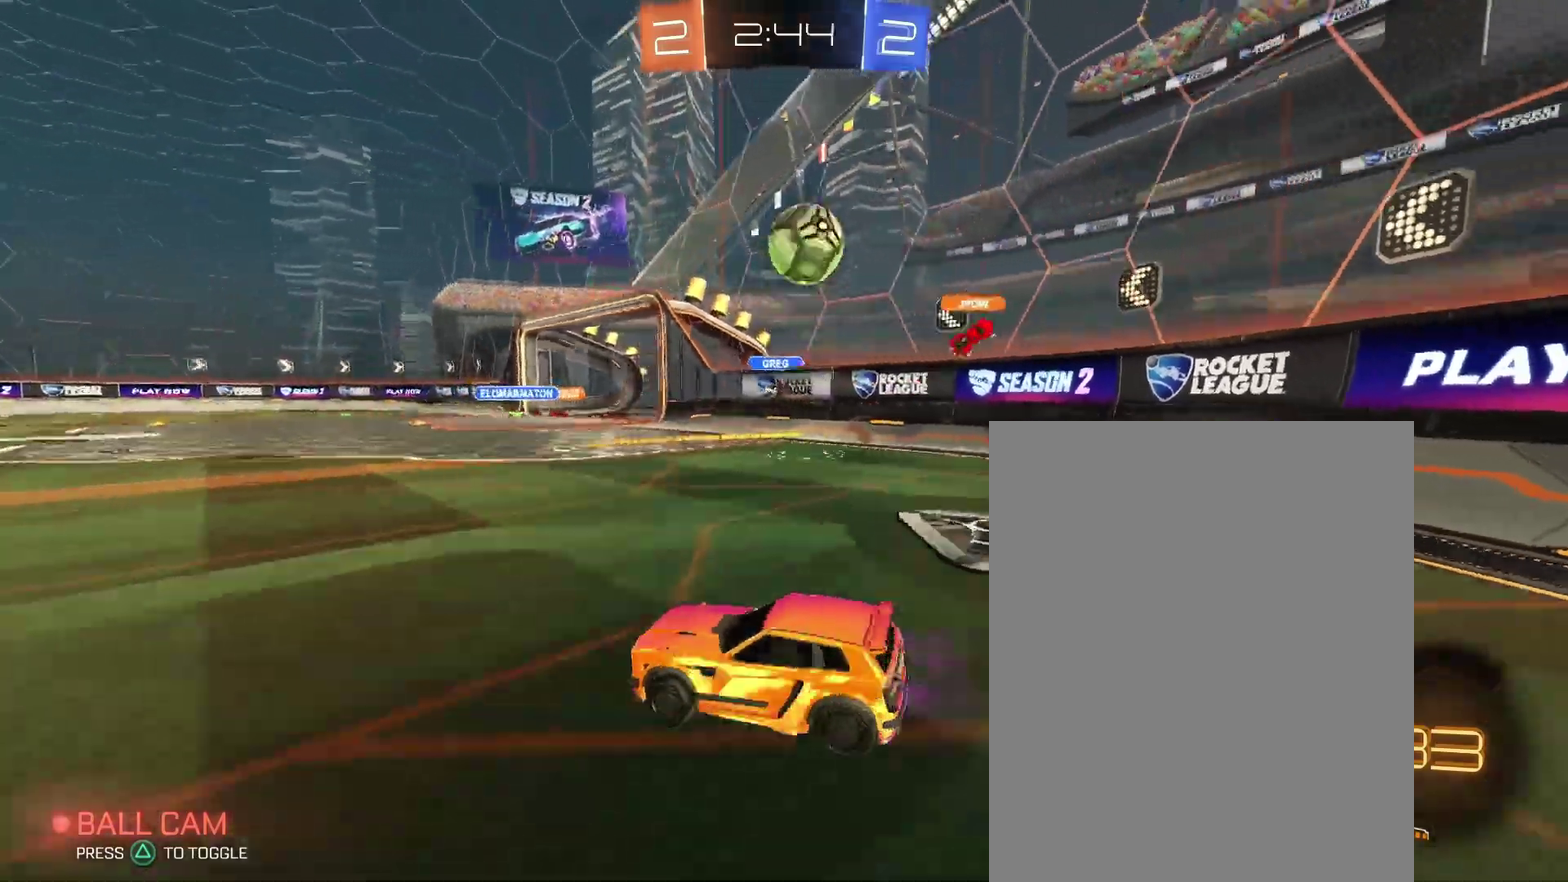
{"buttons": [], "left_stick": "right", "right_stick": "center", "events": []}
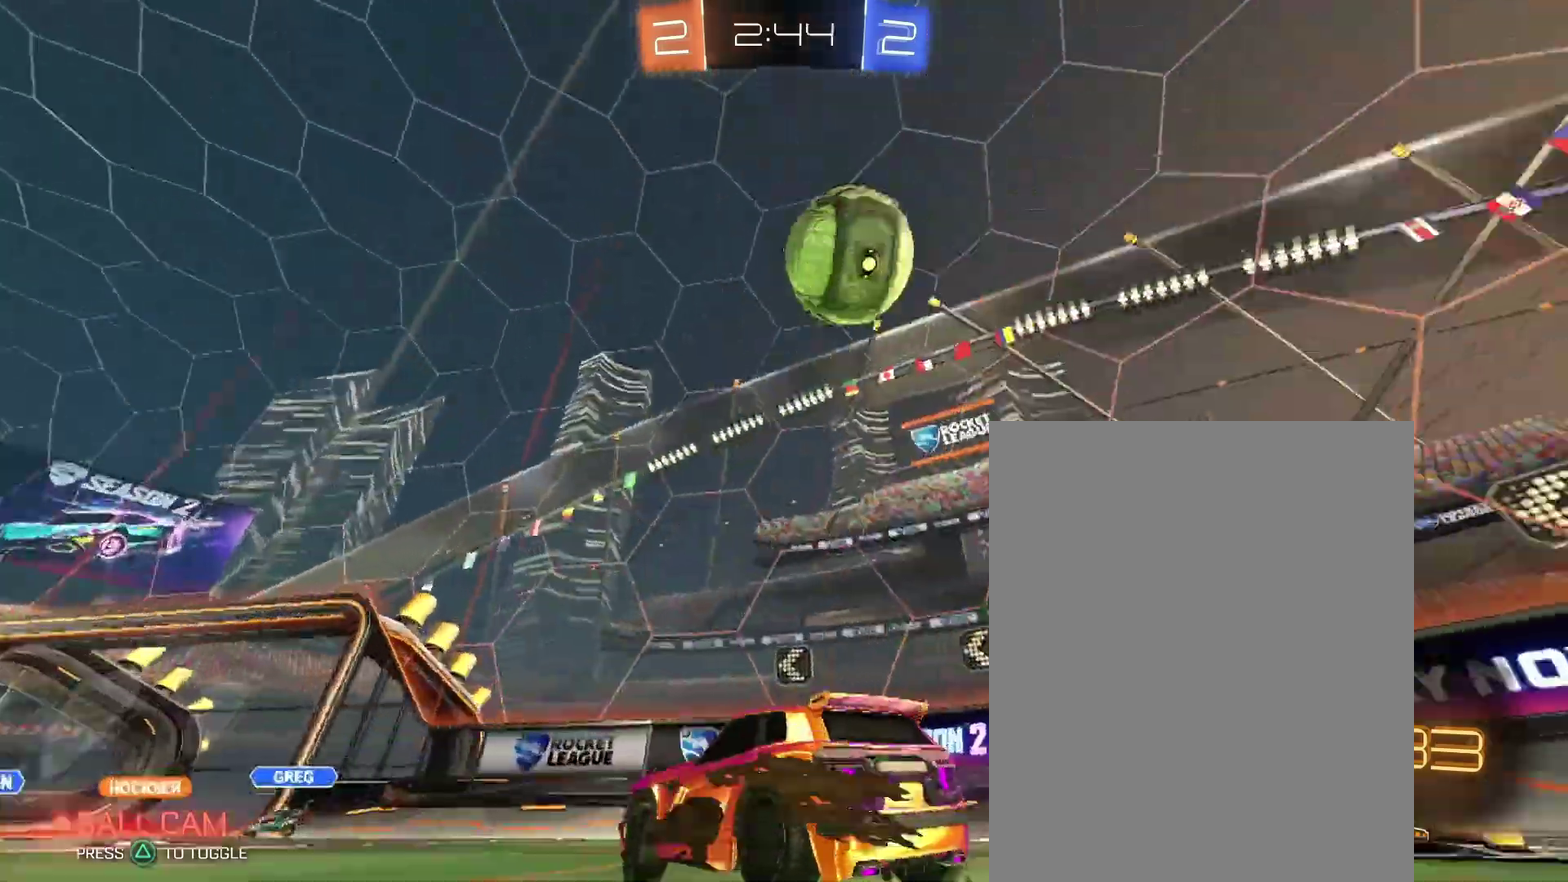
{"buttons": [], "left_stick": "left", "right_stick": "center", "events": [[400, "left_stick", "center"], [467, "left_stick", "left"]]}
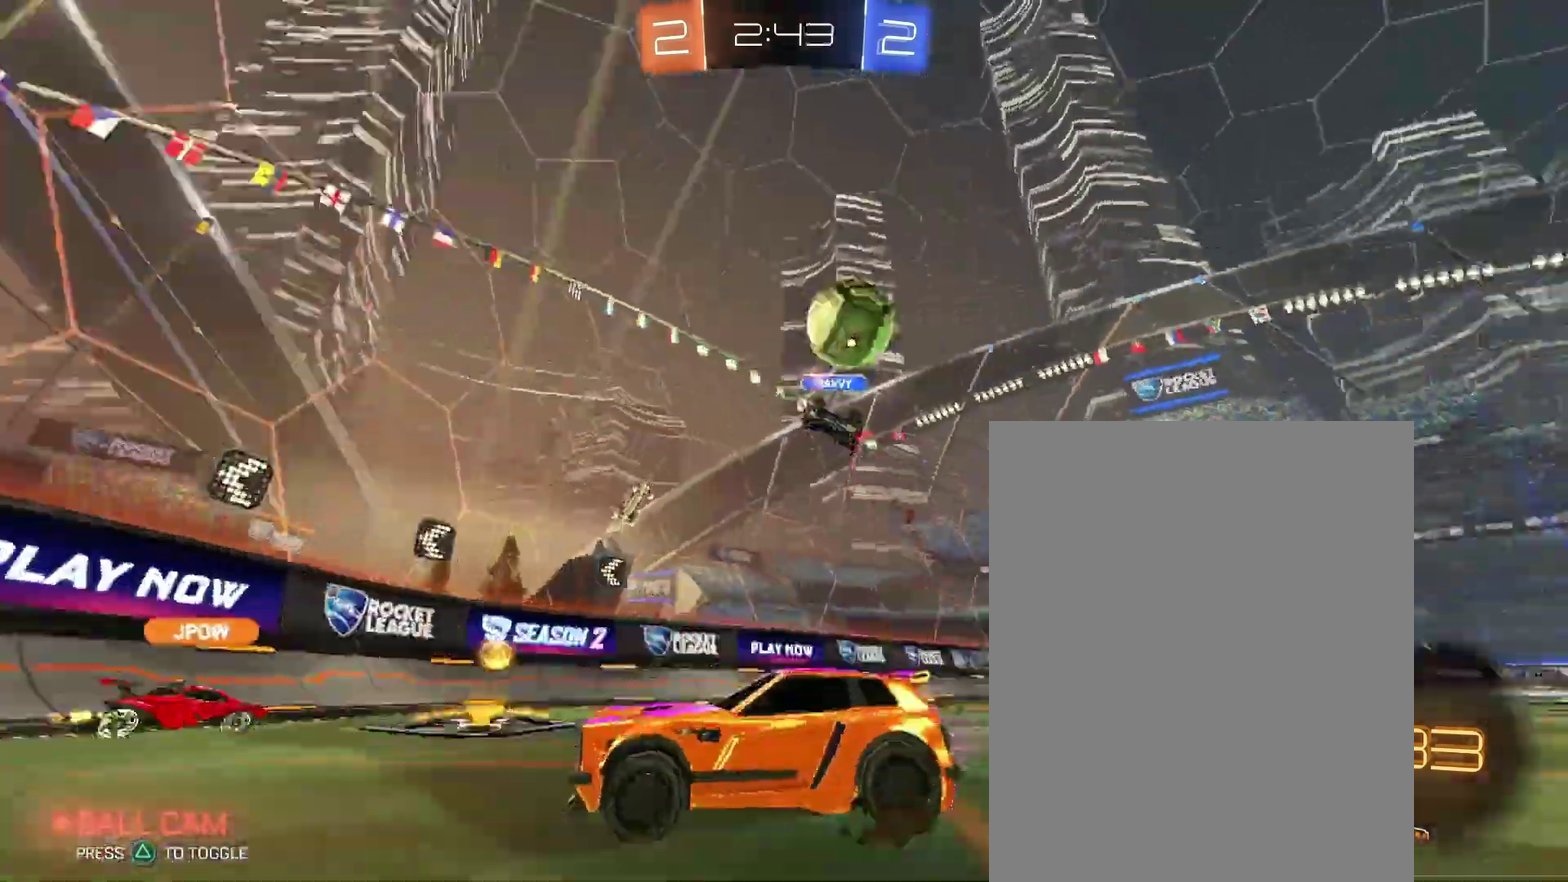
{"buttons": [], "left_stick": "center", "right_stick": "center", "events": [[367, "left_stick", "center"]]}
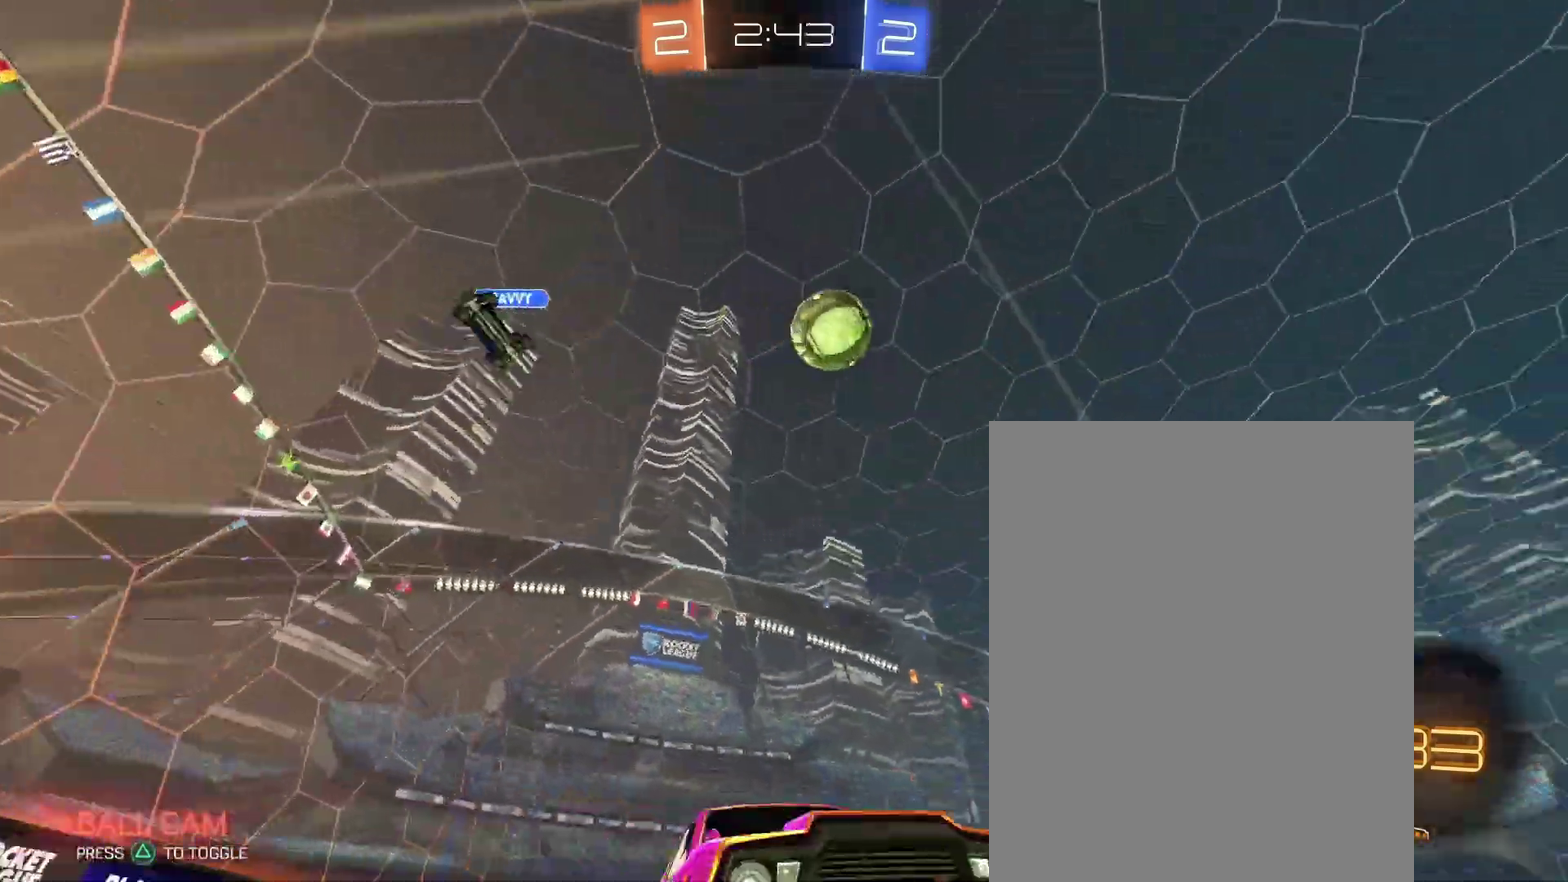
{"buttons": [], "left_stick": "center", "right_stick": "center", "events": []}
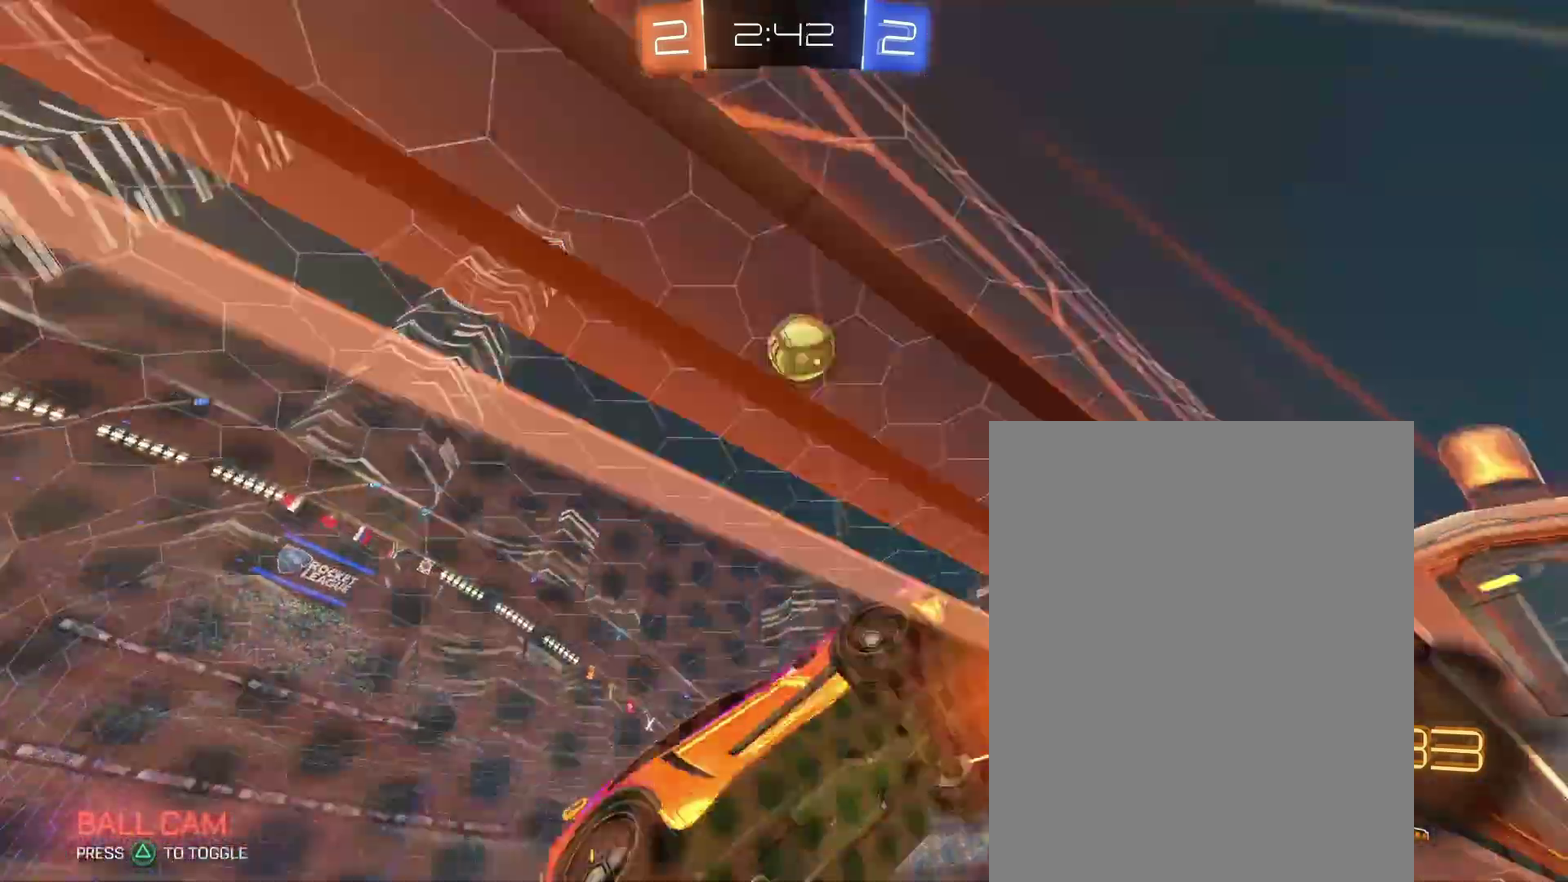
{"buttons": [], "left_stick": "left", "right_stick": "center", "events": [[67, "left_stick", "left"], [200, "left_stick", "center"], [433, "left_stick", "left"]]}
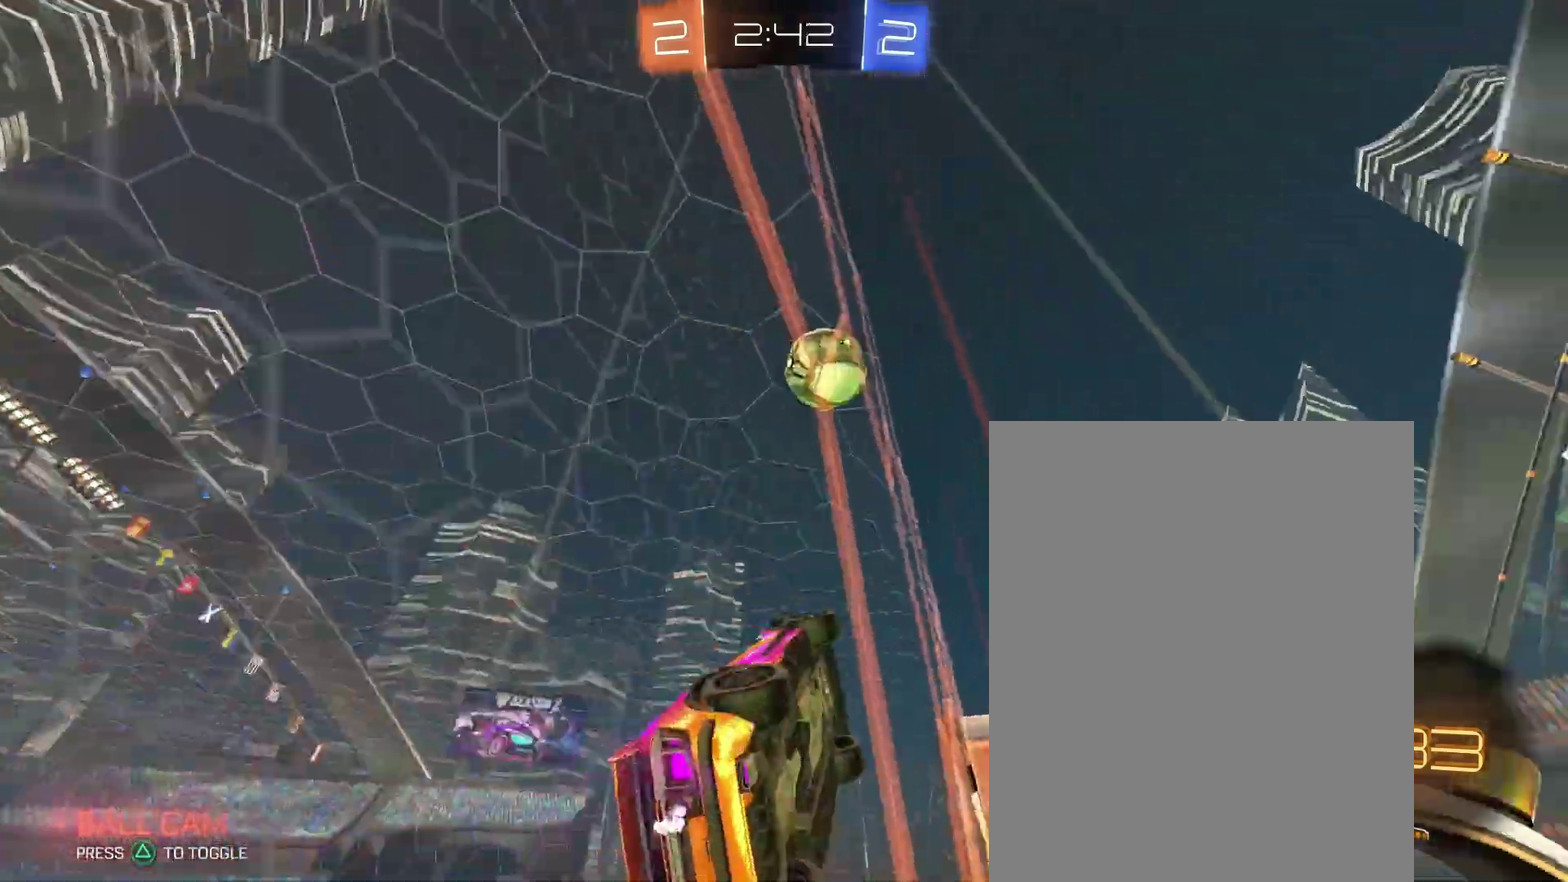
{"buttons": [], "left_stick": "down-right", "right_stick": "center", "events": [[67, "left_stick", "center"], [167, "left_stick", "down-left"], [233, "left_stick", "down-right"]]}
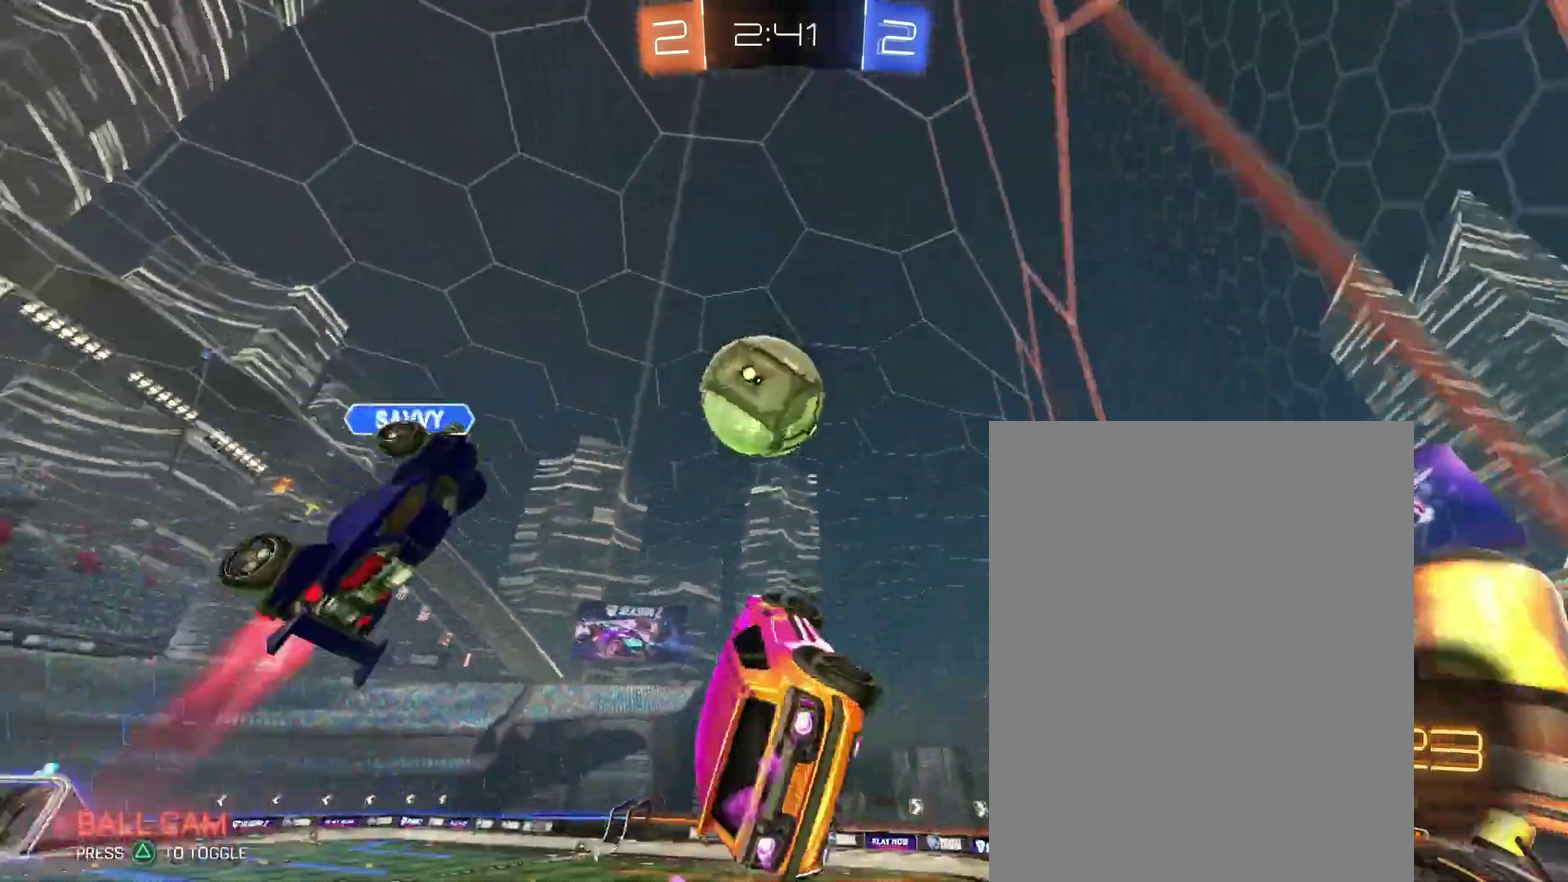
{"buttons": [], "left_stick": "down-right", "right_stick": "center", "events": [[100, "left_stick", "up-right"], [467, "left_stick", "down-right"]]}
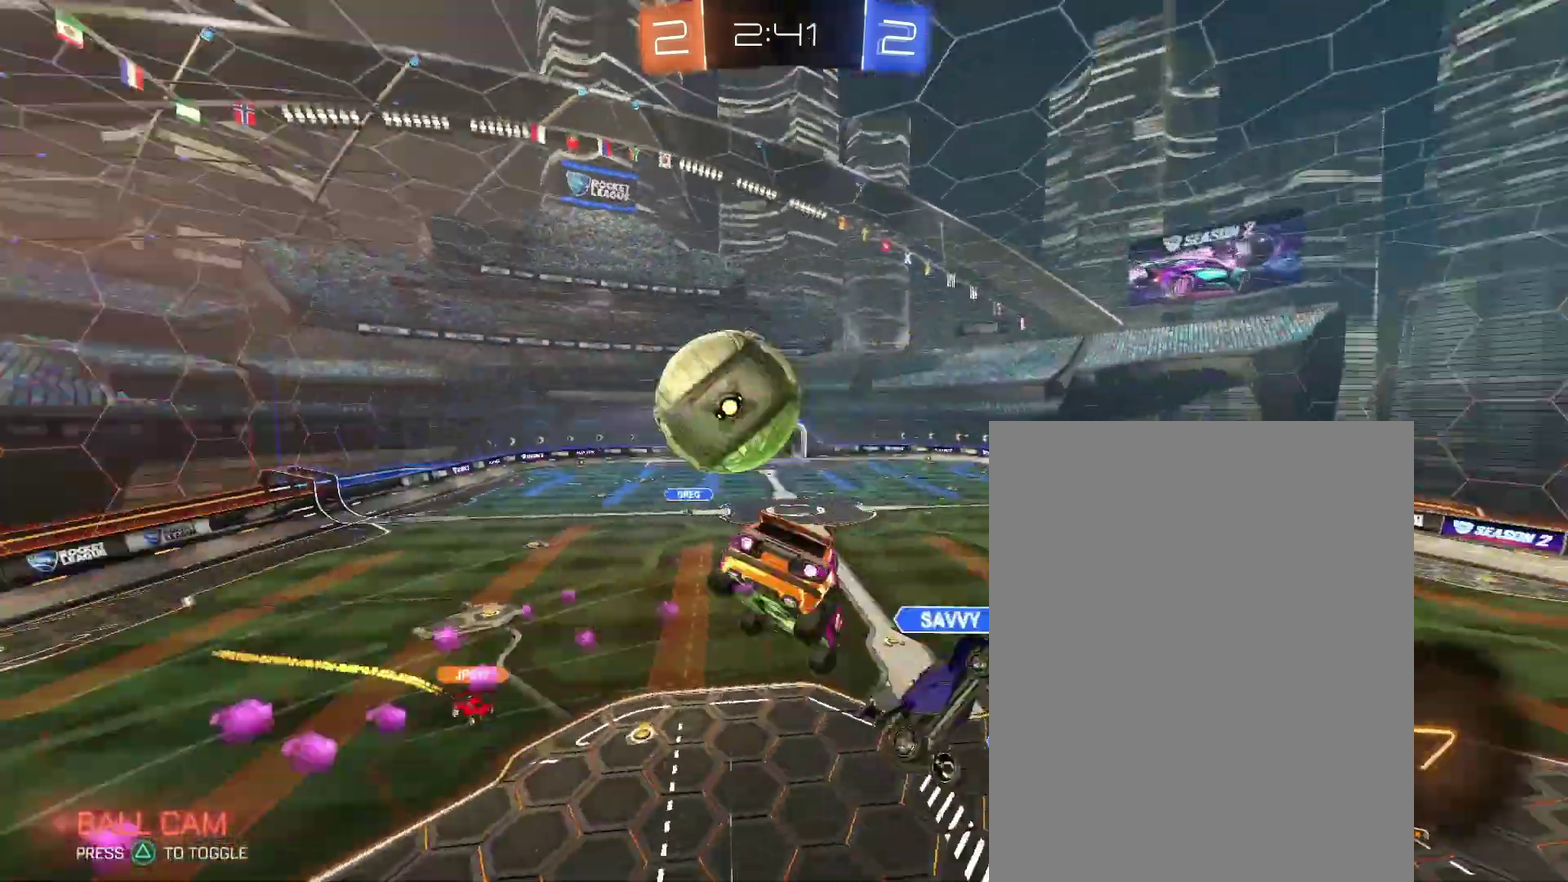
{"buttons": [], "left_stick": "right", "right_stick": "center", "events": [[500, "left_stick", "right"]]}
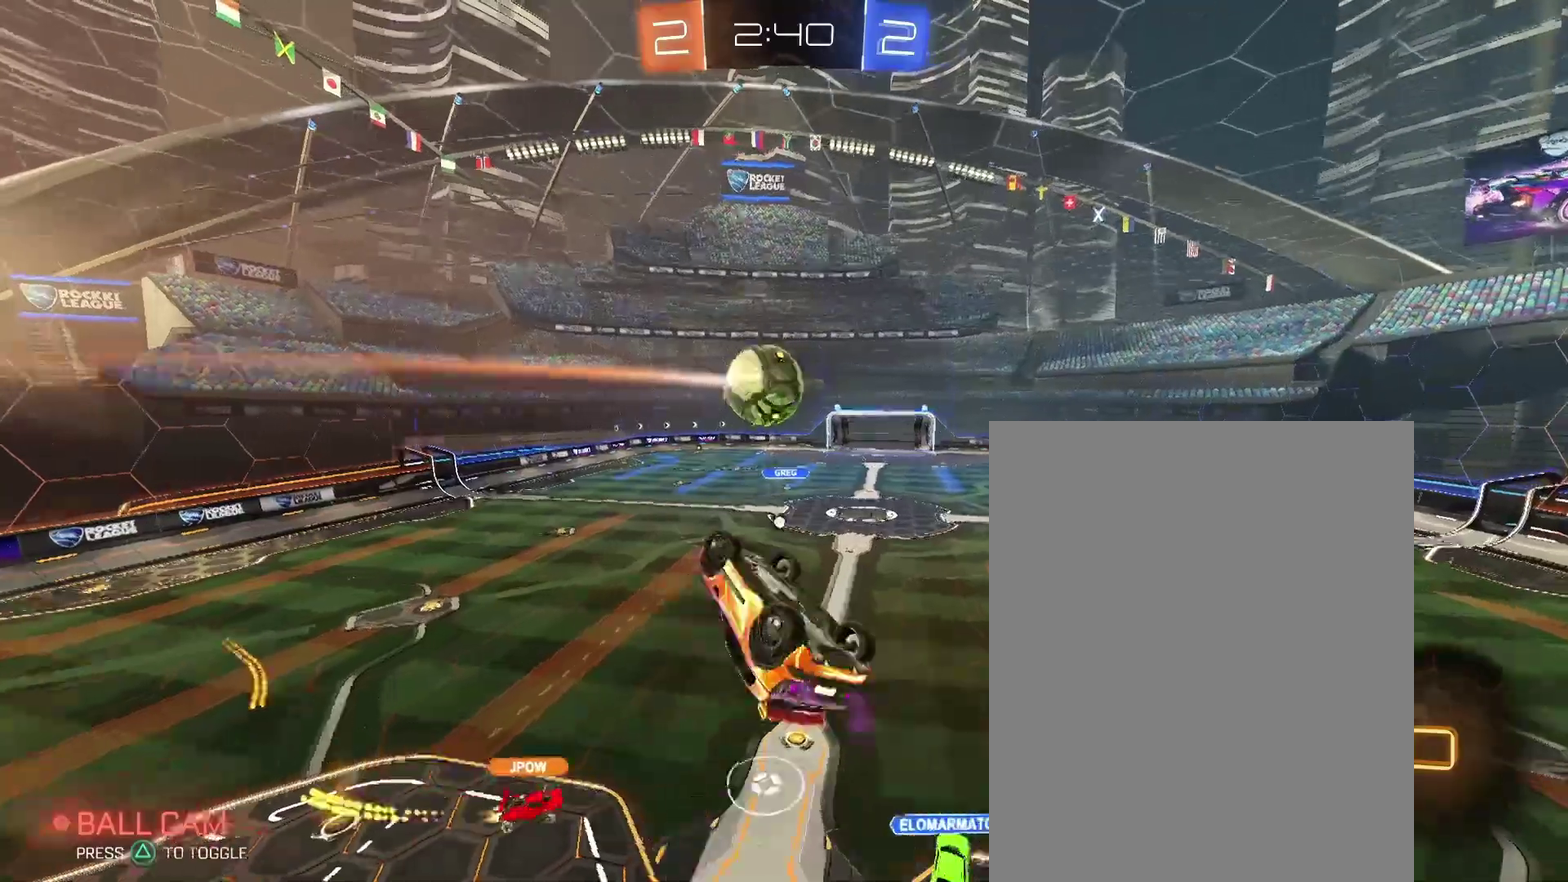
{"buttons": [], "left_stick": "center", "right_stick": "center", "events": [[100, "left_stick", "up-right"], [367, "left_stick", "center"]]}